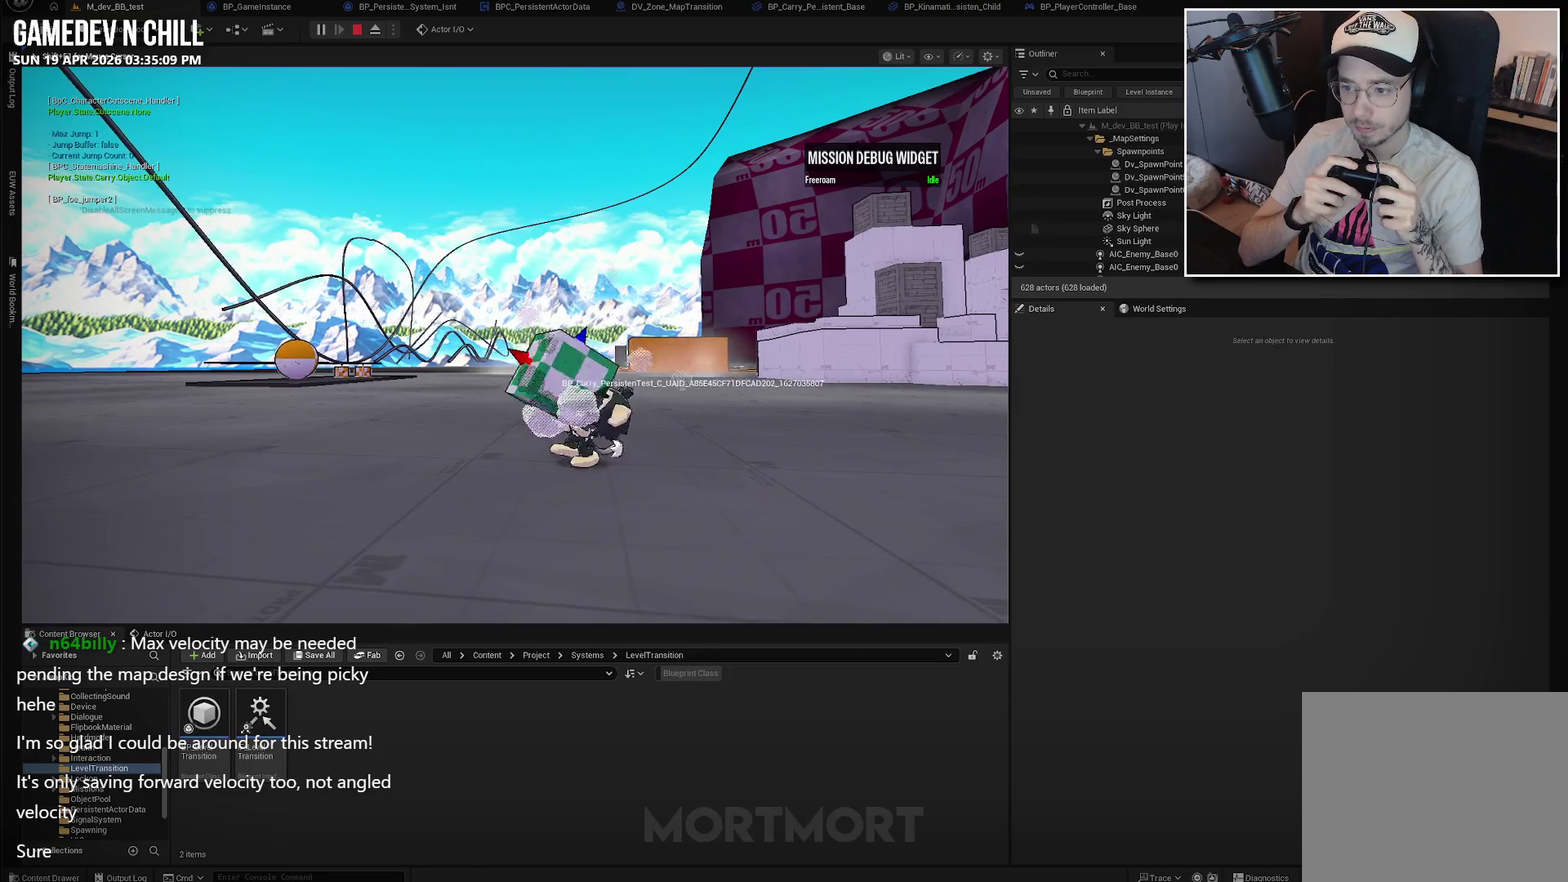
Gameplay with a controller (Xbox layout); each line is a JSON object with the inputs held at the frame after it. "events" lists button and stick changes between this image and that frame as [ms after this image, input, new state], when the widget could be followed in between.
{"buttons": ["SELECT"], "left_stick": "center", "right_stick": "center", "events": [[50, "left_stick", "center"], [200, "SELECT", "down"], [384, "SELECT", "up"], [500, "SELECT", "down"]]}
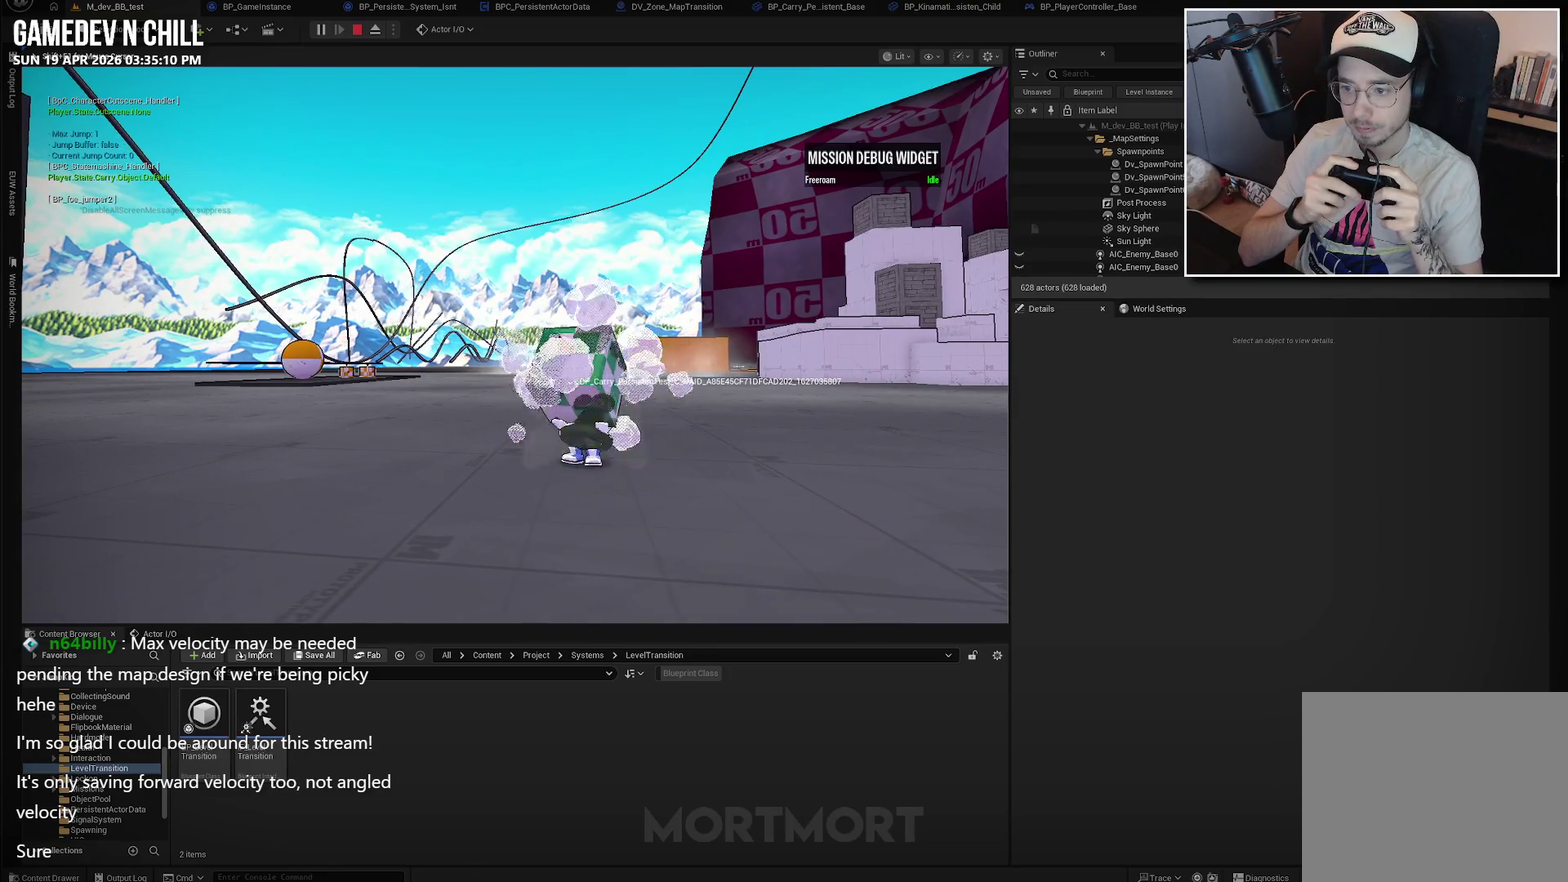
{"buttons": [], "left_stick": "center", "right_stick": "center", "events": [[134, "SELECT", "up"], [334, "SELECT", "down"], [417, "SELECT", "up"]]}
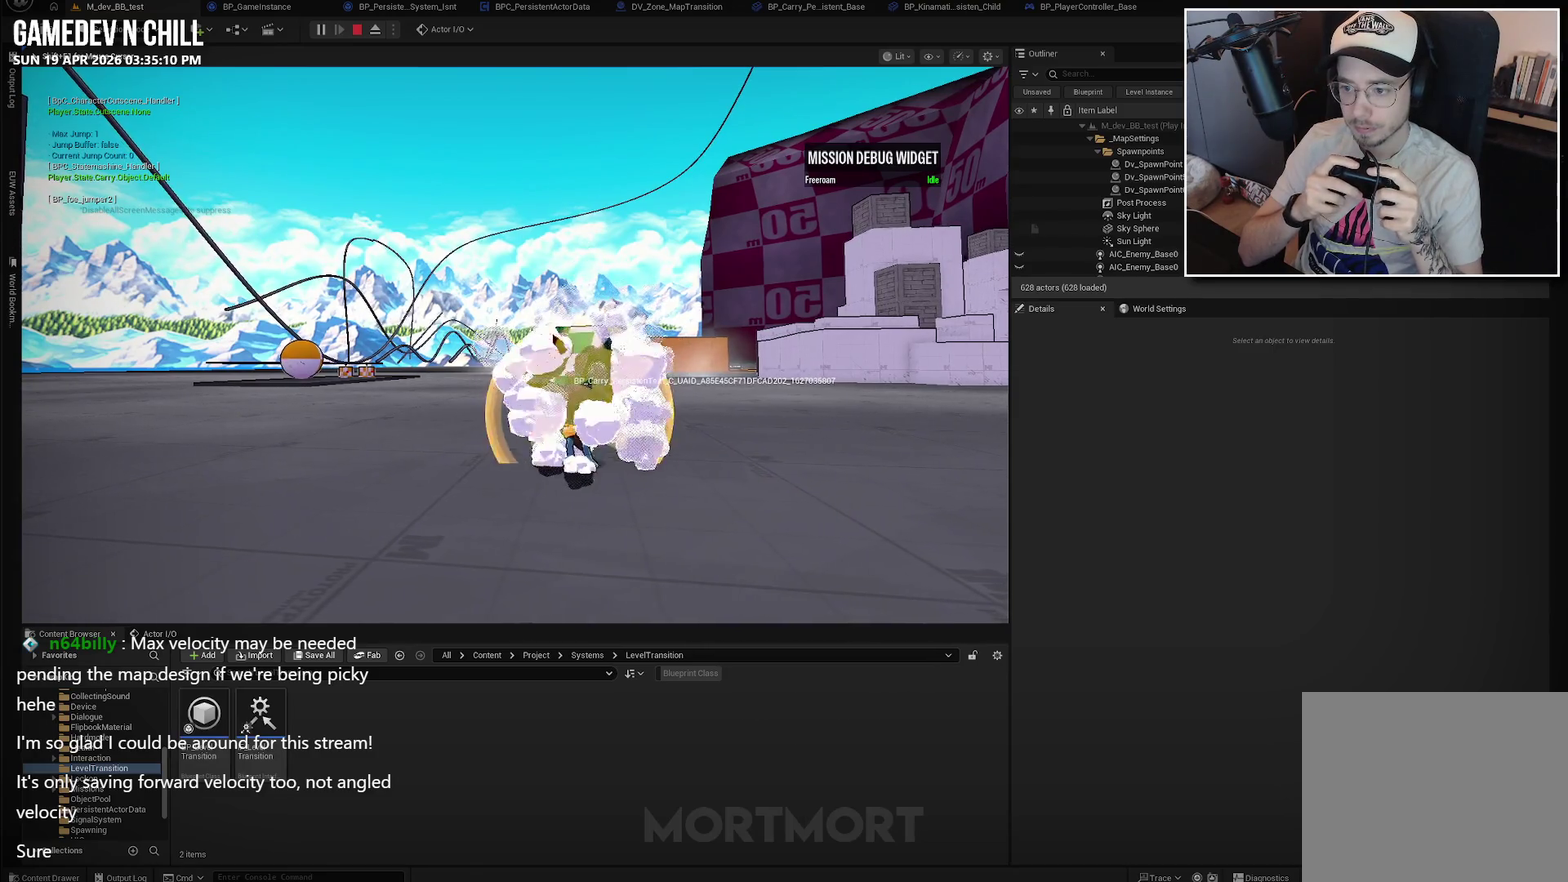
{"buttons": [], "left_stick": "up-left", "right_stick": "center", "events": [[100, "right_stick", "left"], [117, "left_stick", "up-left"], [200, "right_stick", "down-left"], [250, "right_stick", "left"], [300, "right_stick", "center"]]}
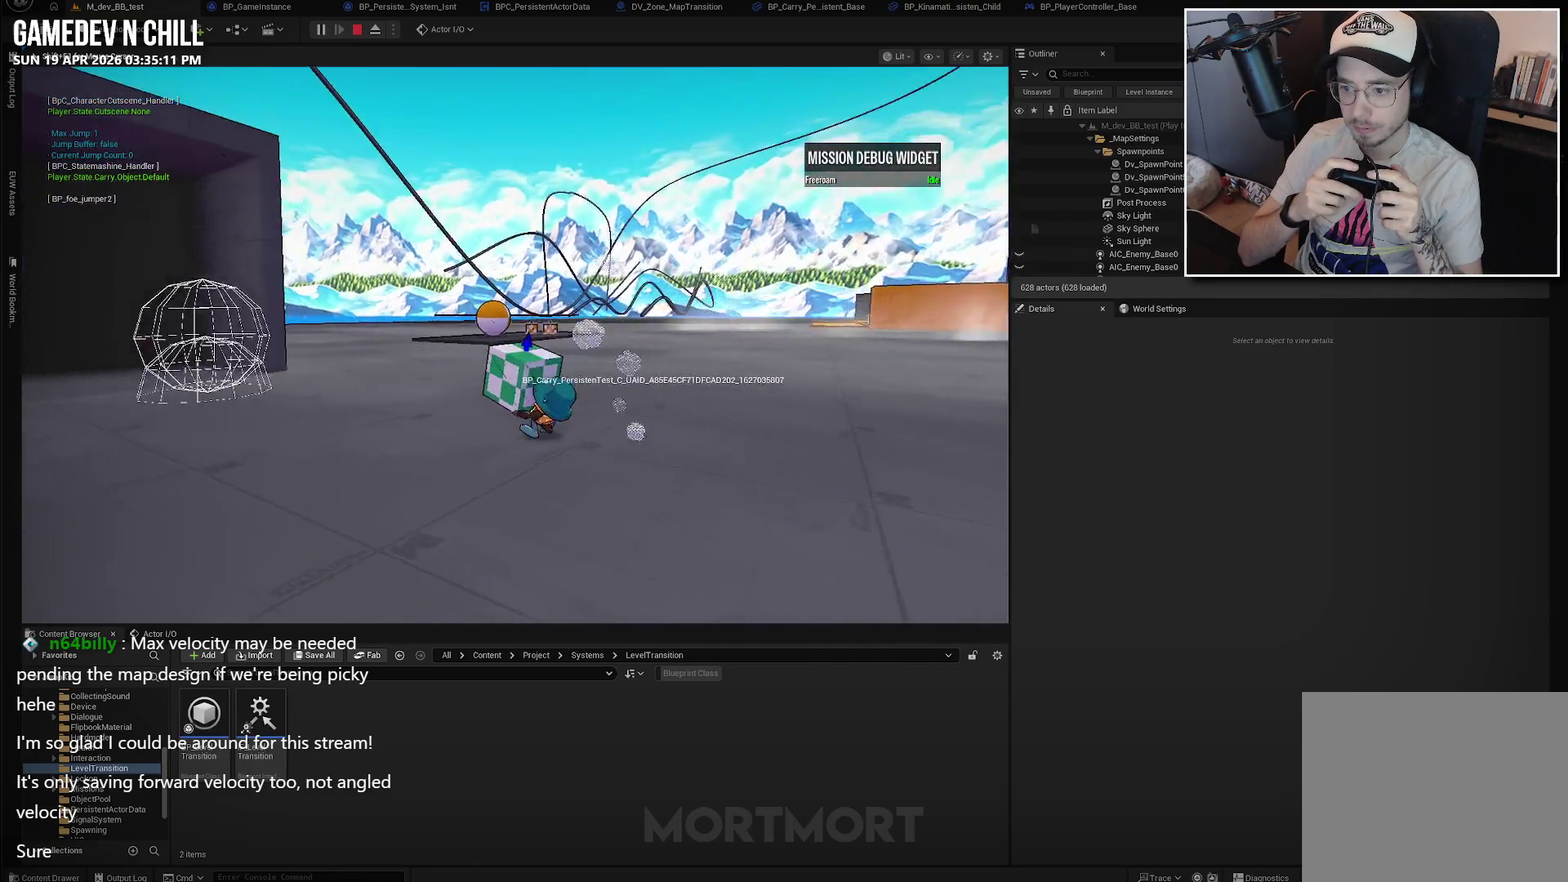
{"buttons": ["SELECT"], "left_stick": "center", "right_stick": "center", "events": [[167, "left_stick", "up"], [234, "left_stick", "center"], [350, "SELECT", "down"]]}
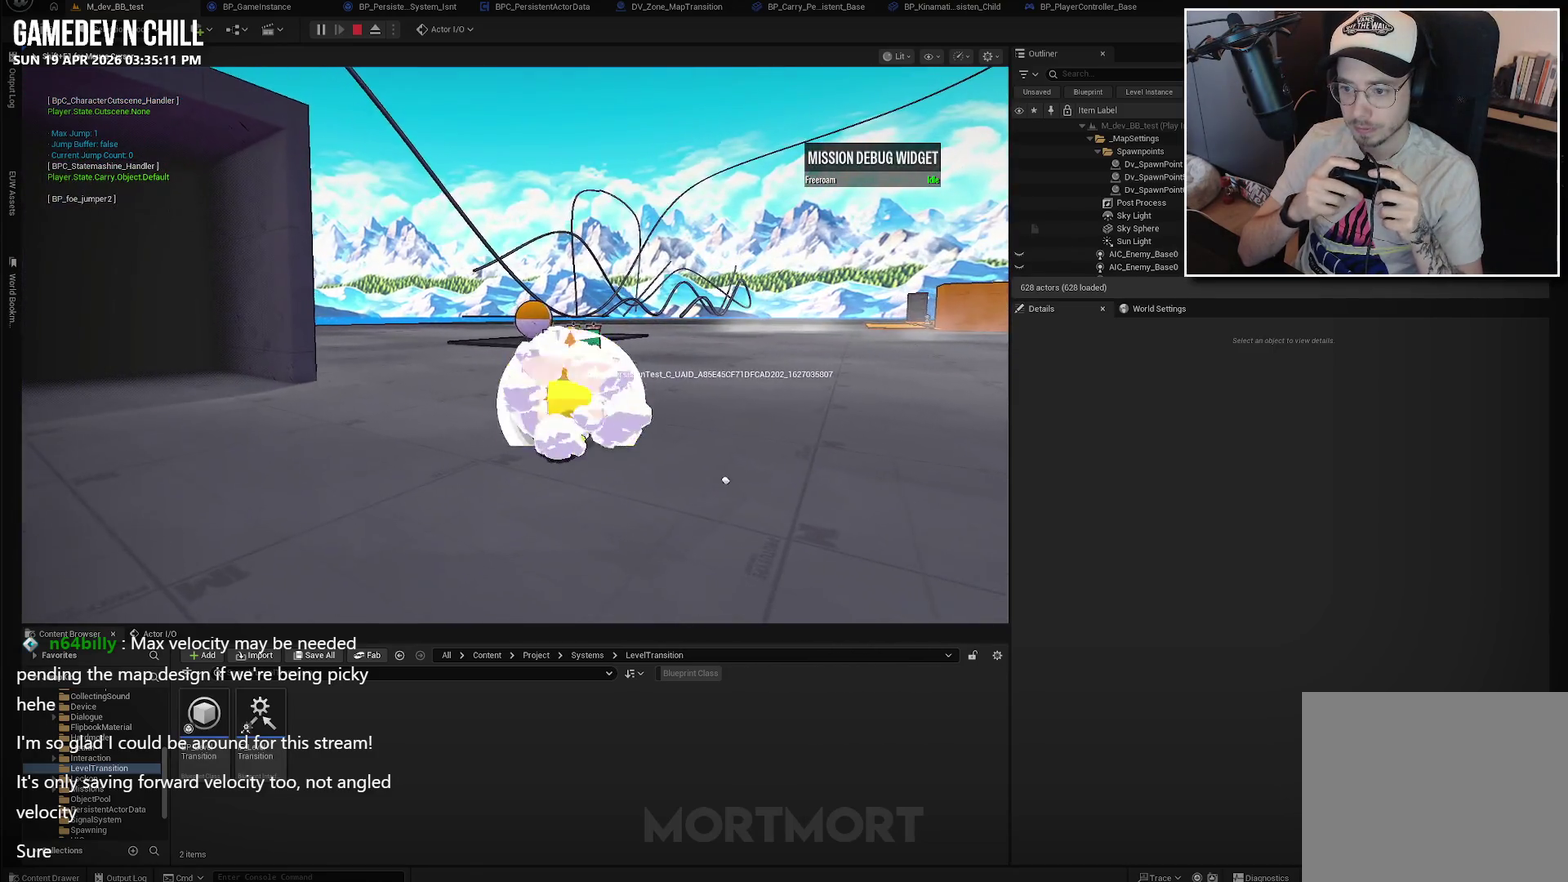
{"buttons": [], "left_stick": "center", "right_stick": "center", "events": [[34, "SELECT", "up"], [217, "left_stick", "down-left"], [417, "left_stick", "center"]]}
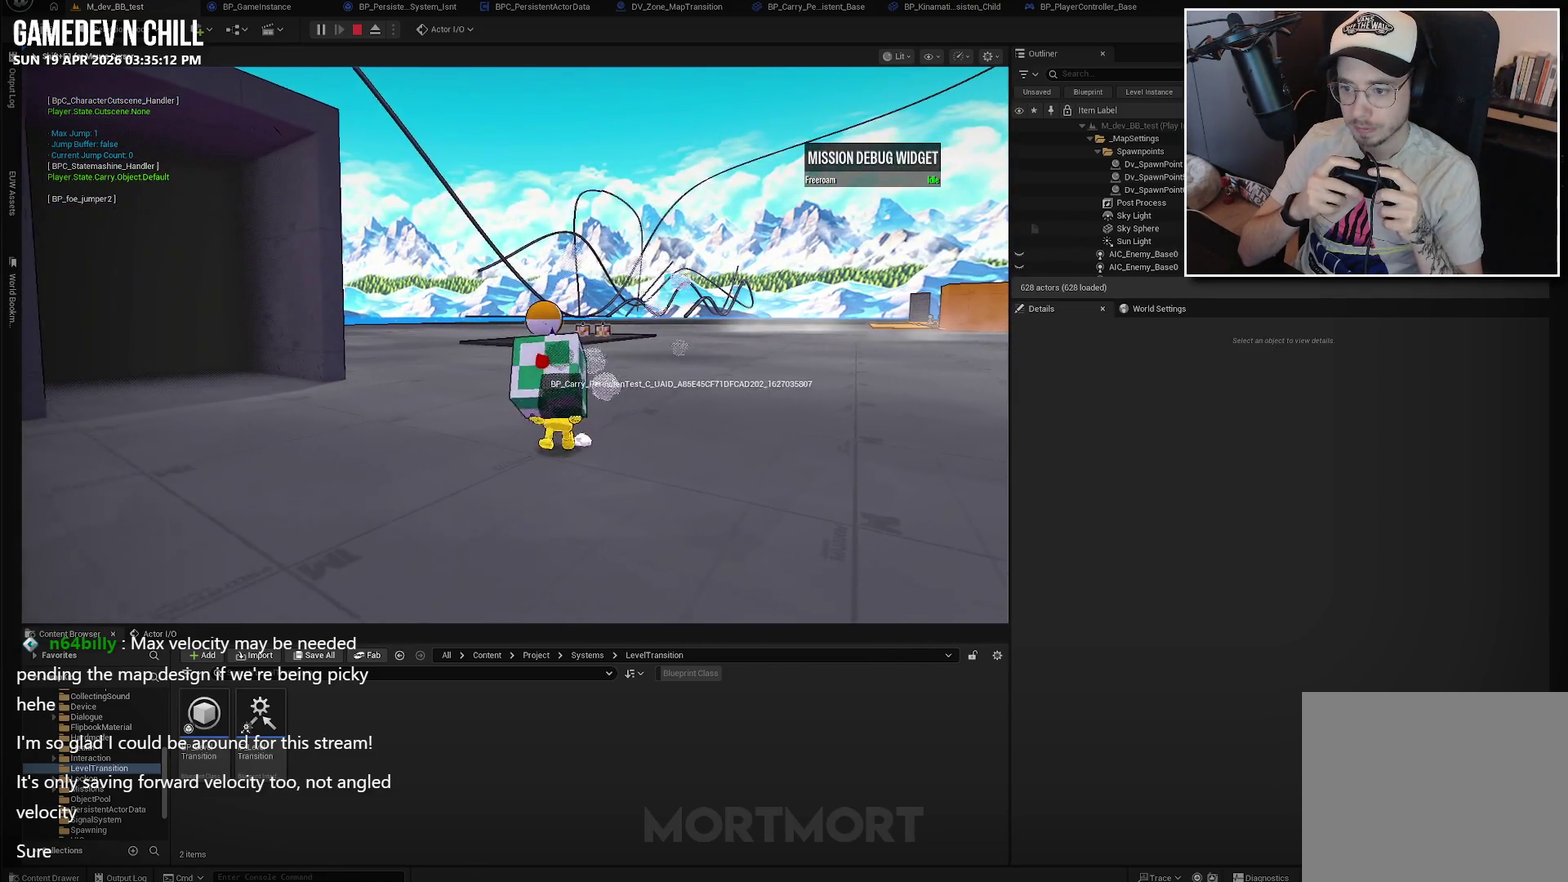
{"buttons": [], "left_stick": "up-left", "right_stick": "center", "events": [[84, "SELECT", "down"], [267, "SELECT", "up"], [367, "left_stick", "left"], [484, "left_stick", "up-left"]]}
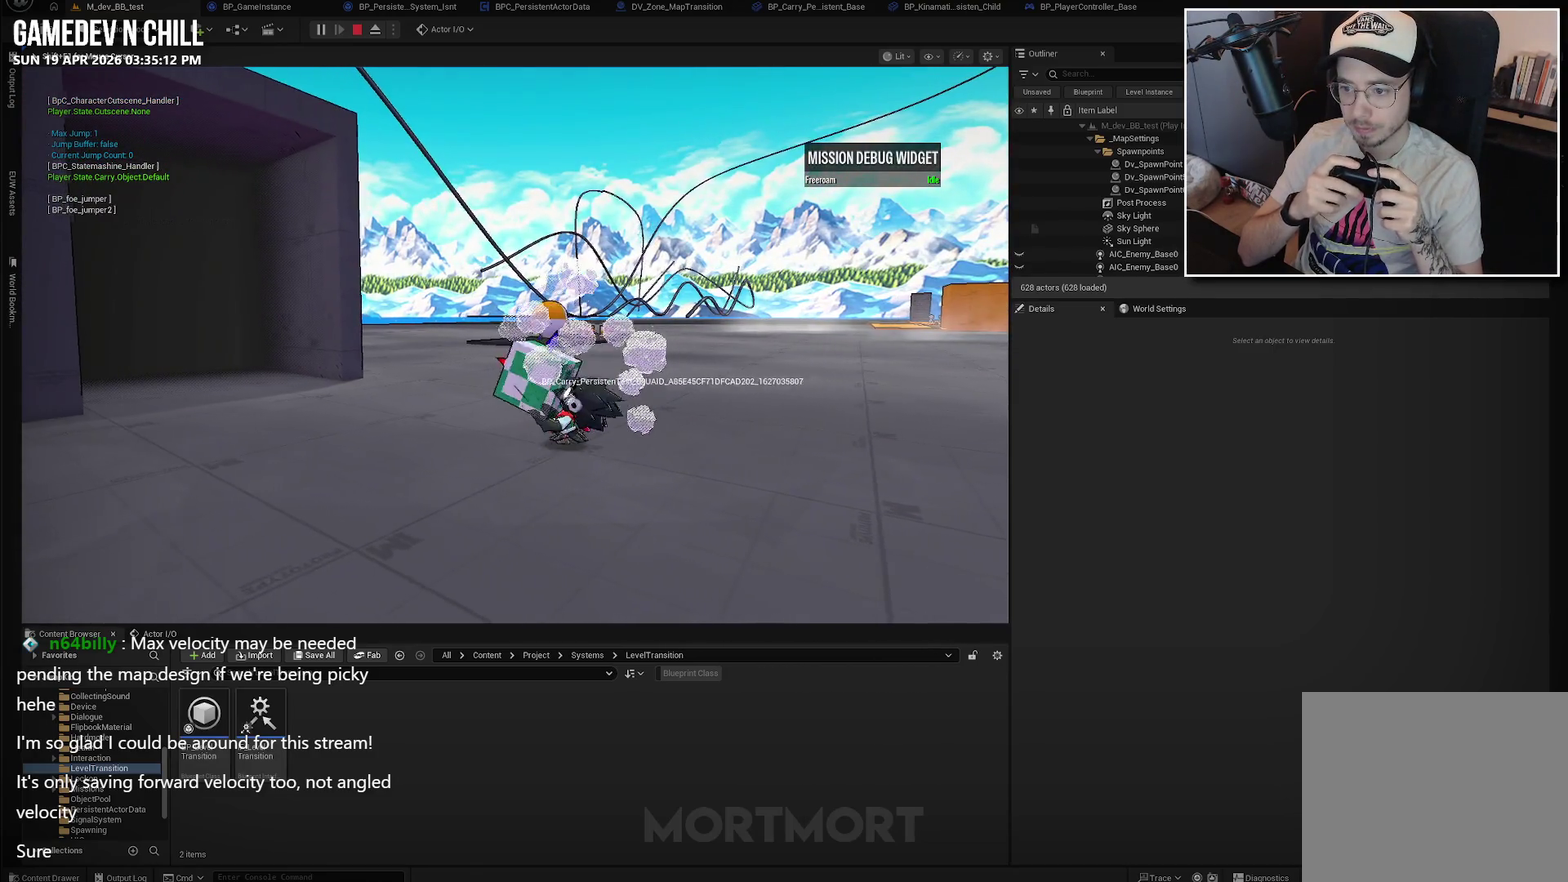
{"buttons": [], "left_stick": "left", "right_stick": "center", "events": [[500, "left_stick", "left"]]}
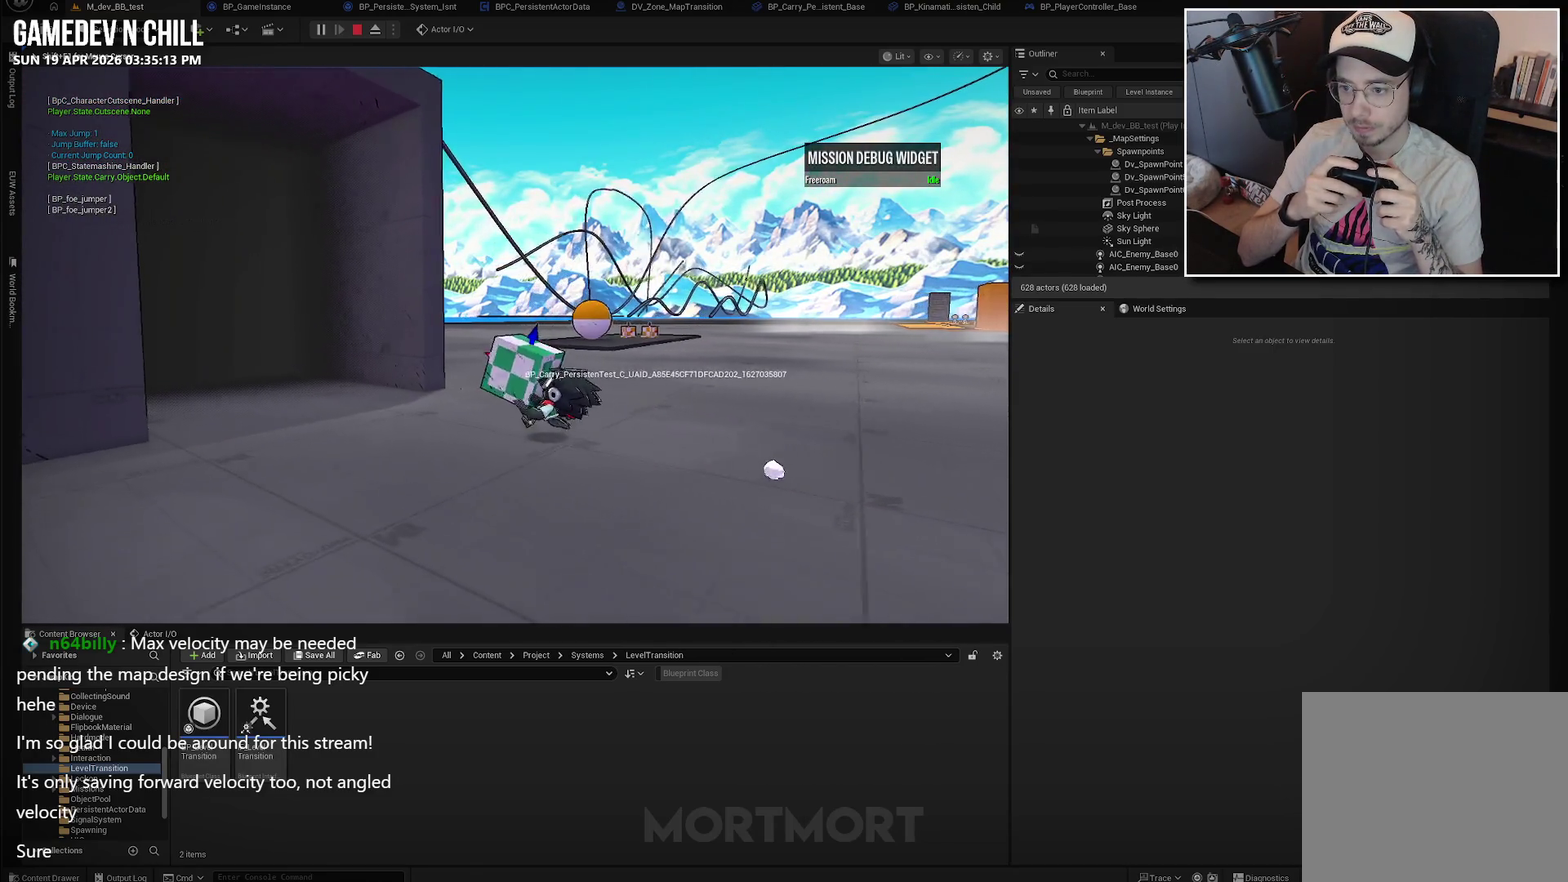
{"buttons": [], "left_stick": "up-left", "right_stick": "center", "events": [[300, "left_stick", "up-left"]]}
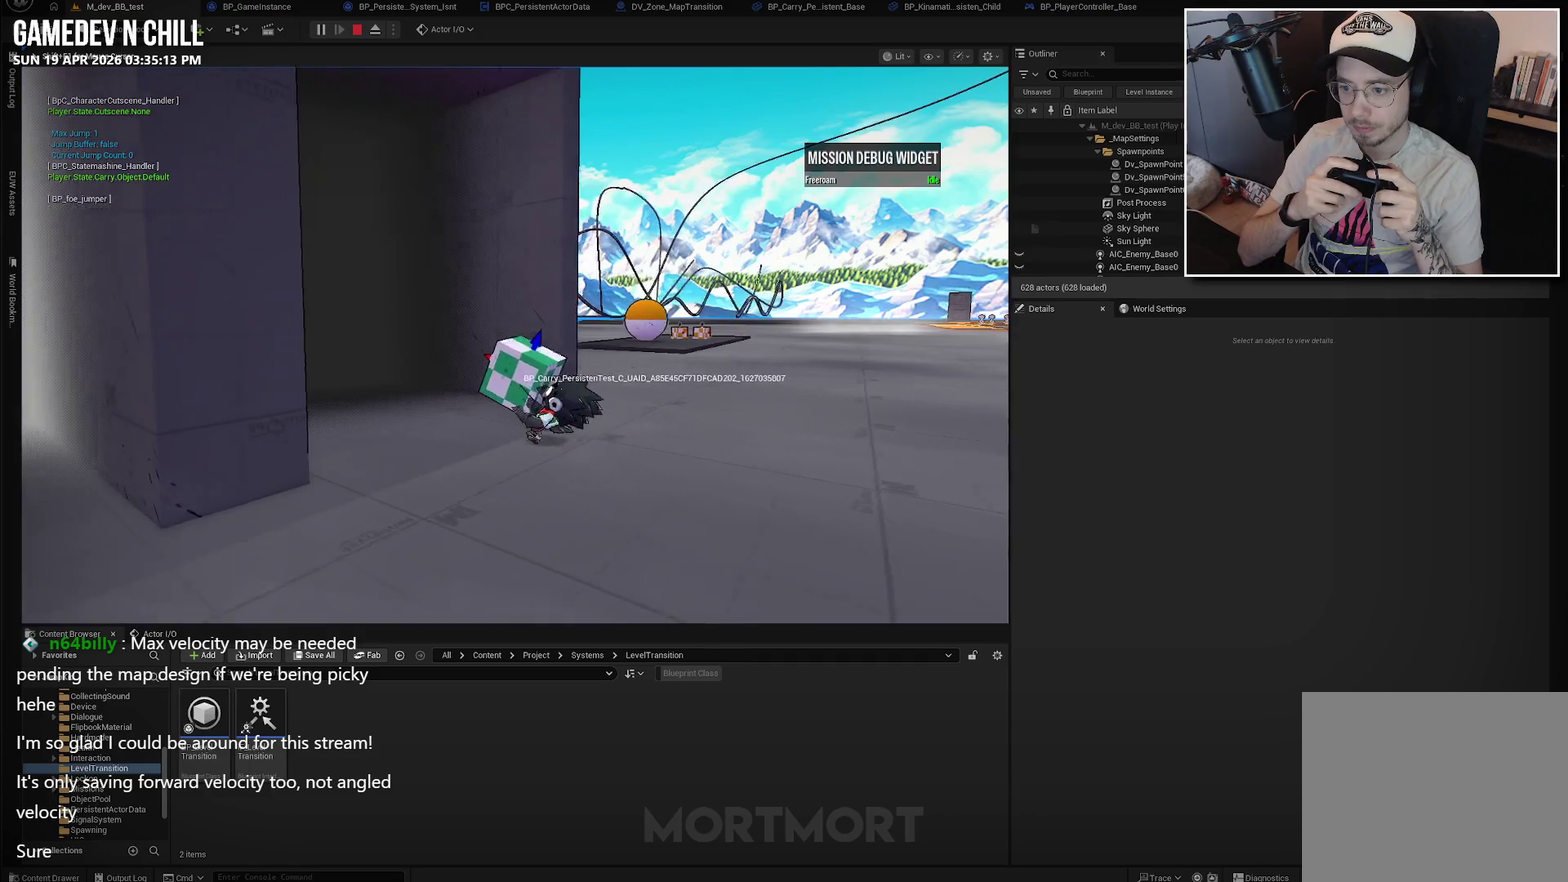
{"buttons": [], "left_stick": "up-left", "right_stick": "center", "events": []}
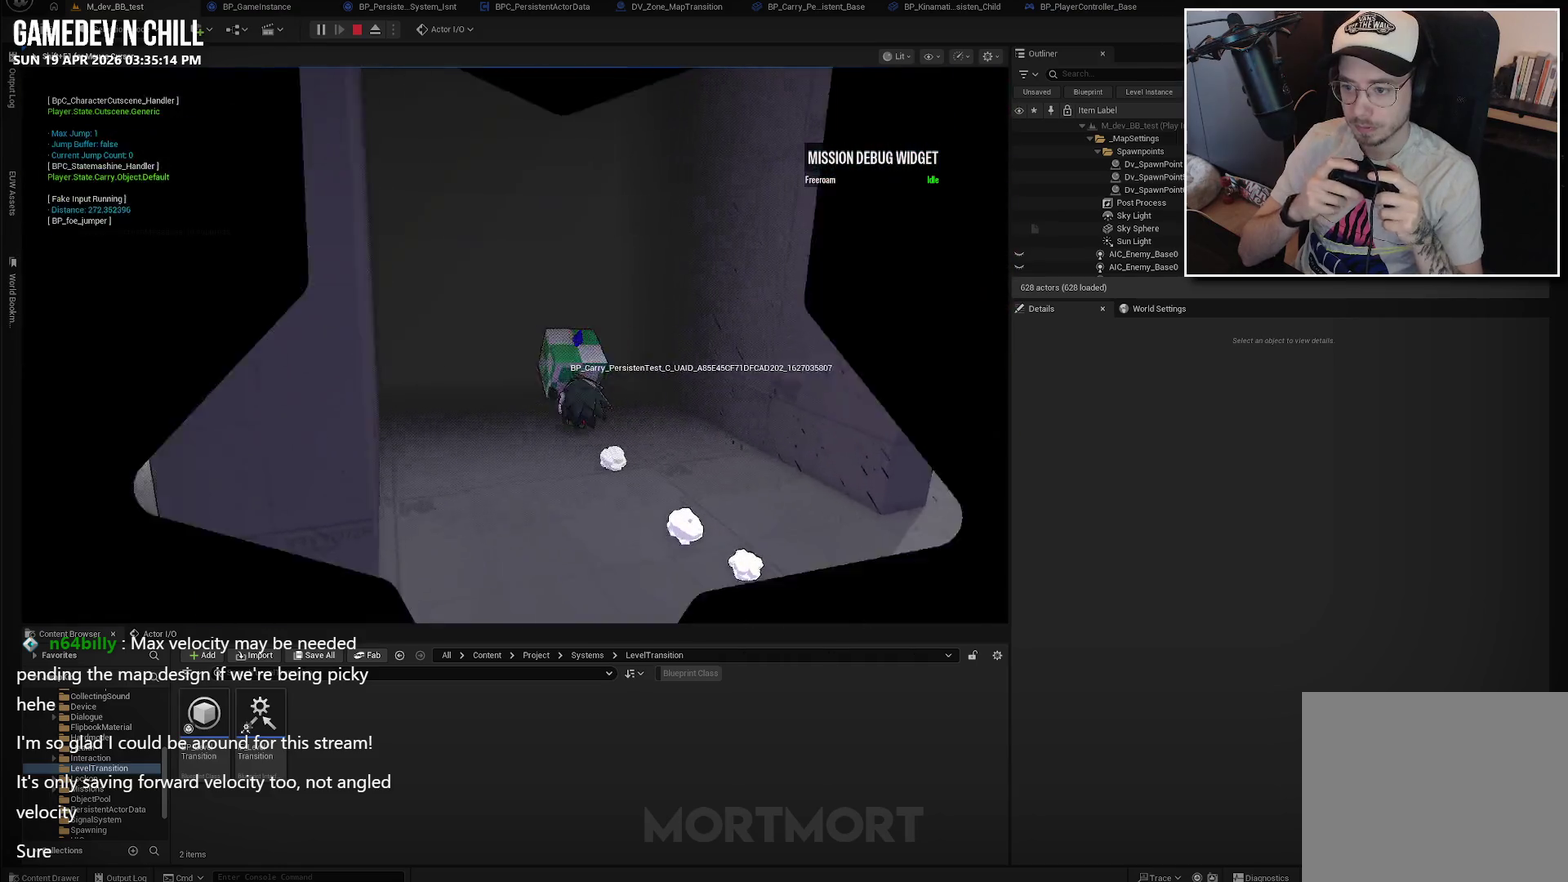
{"buttons": [], "left_stick": "center", "right_stick": "center", "events": [[317, "left_stick", "center"]]}
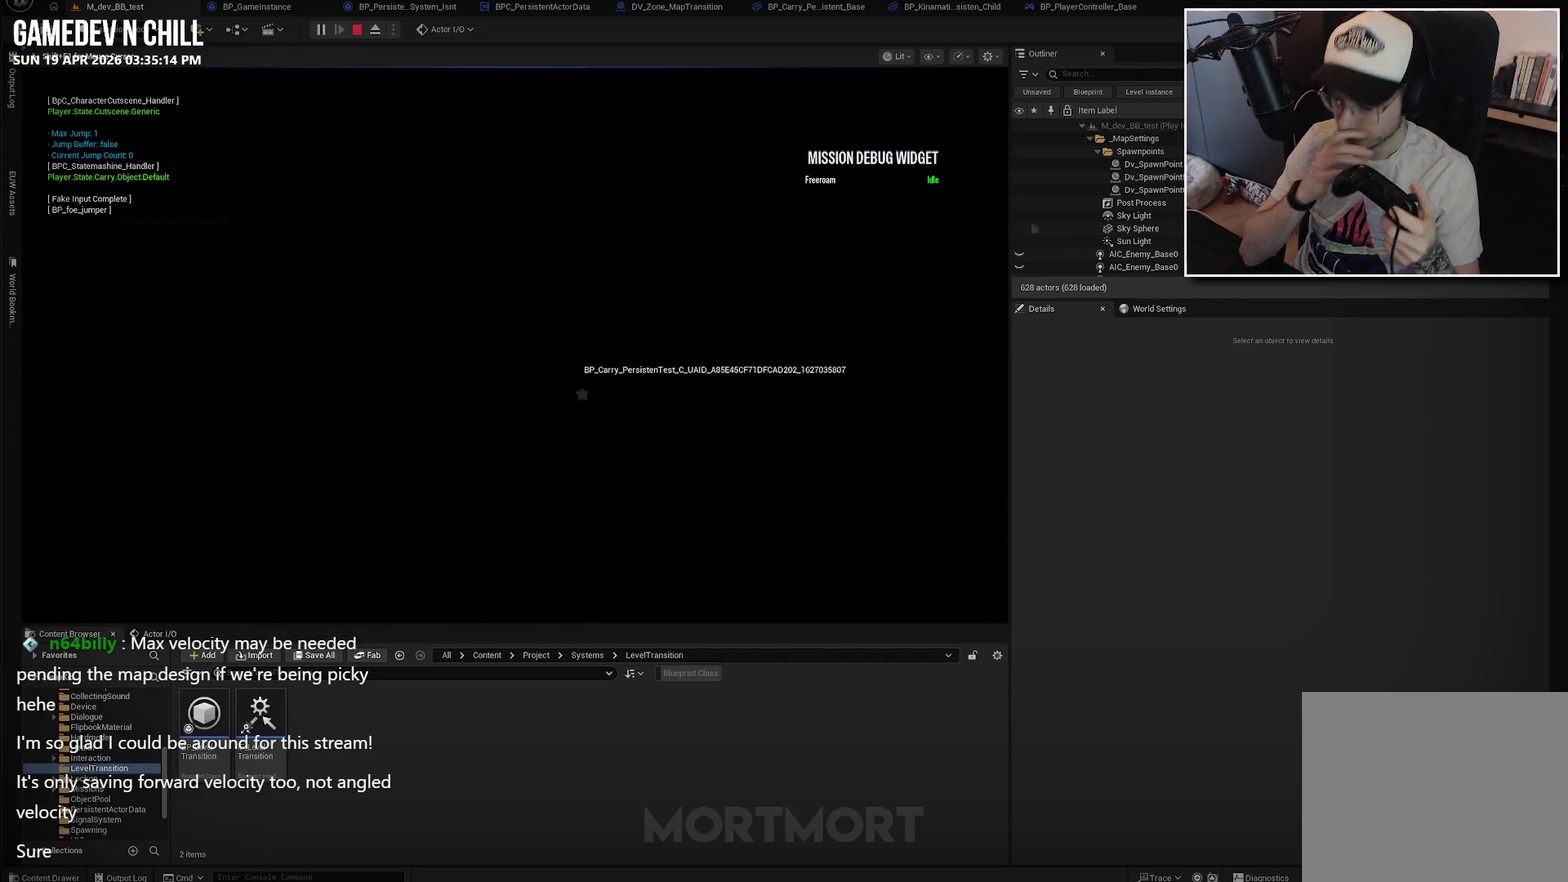
{"buttons": [], "left_stick": "center", "right_stick": "center", "events": []}
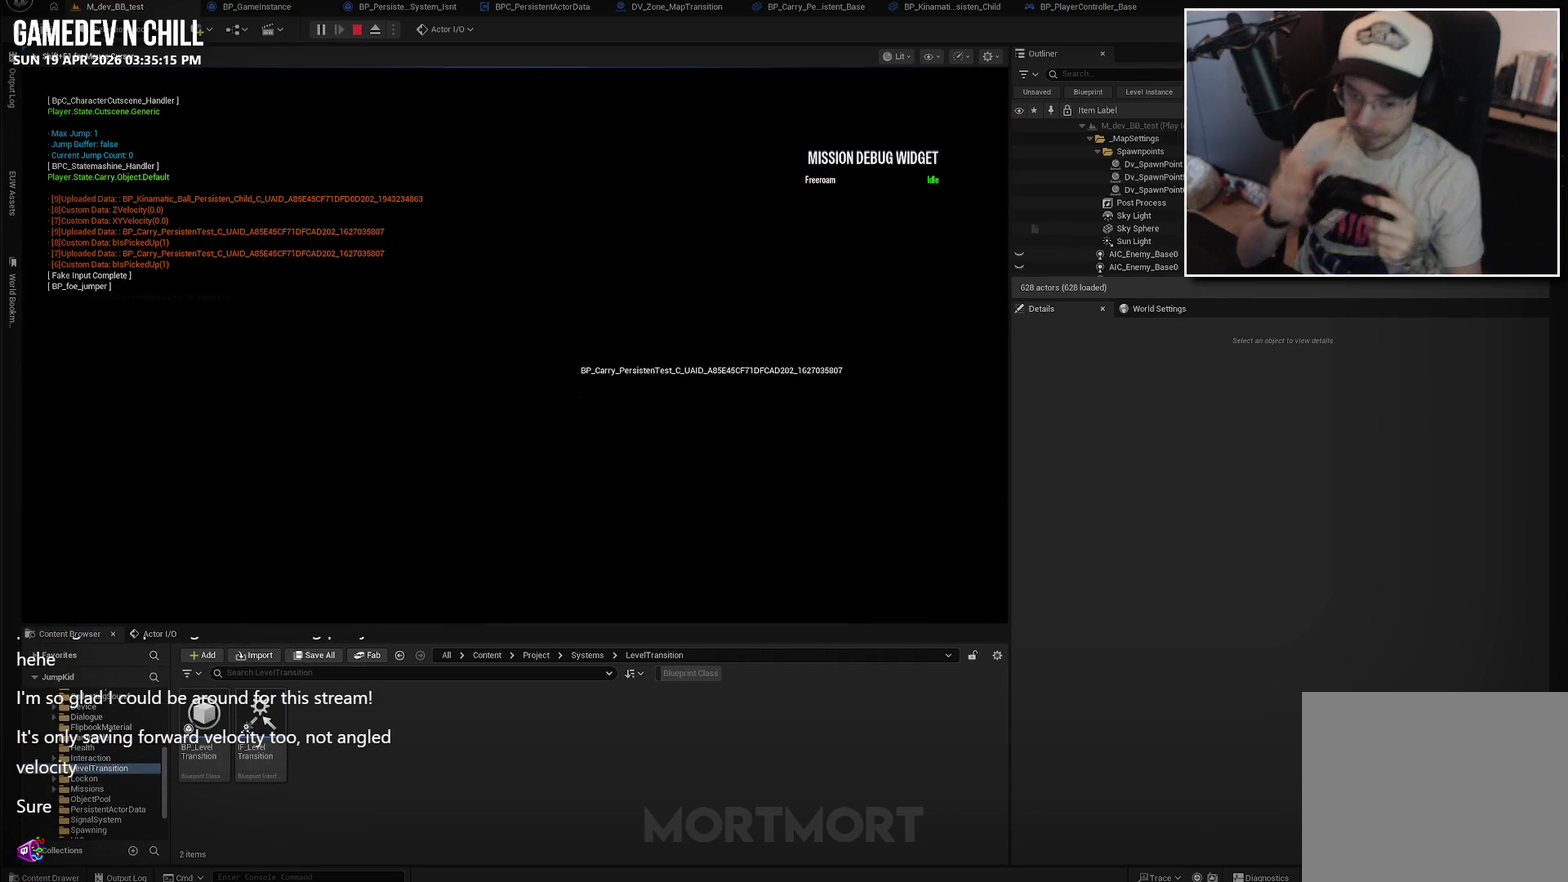
{"buttons": [], "left_stick": "center", "right_stick": "center", "events": []}
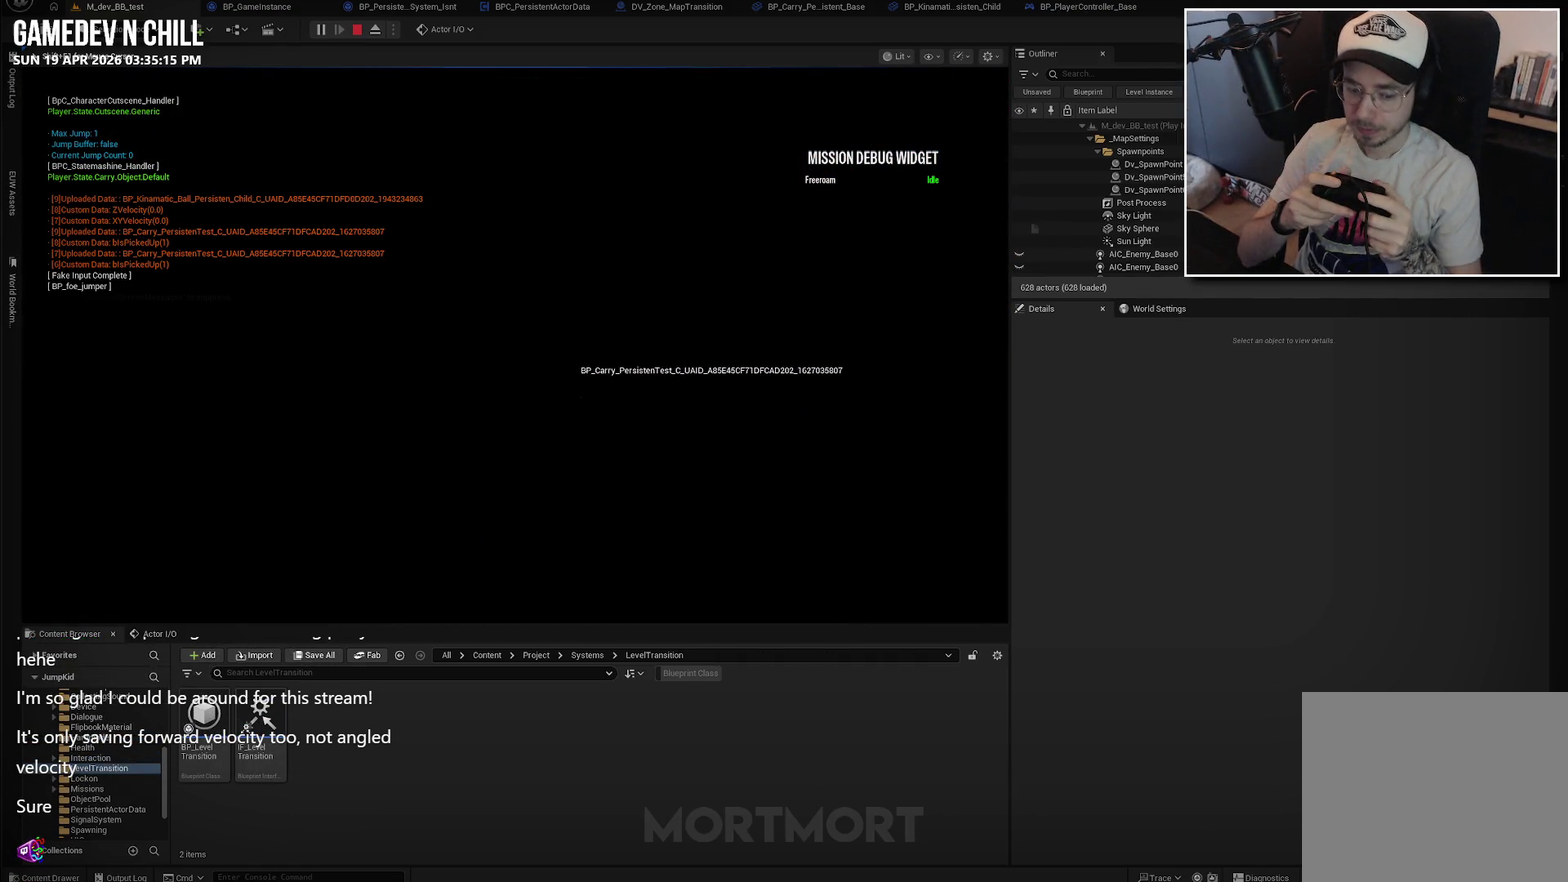
{"buttons": [], "left_stick": "center", "right_stick": "center", "events": []}
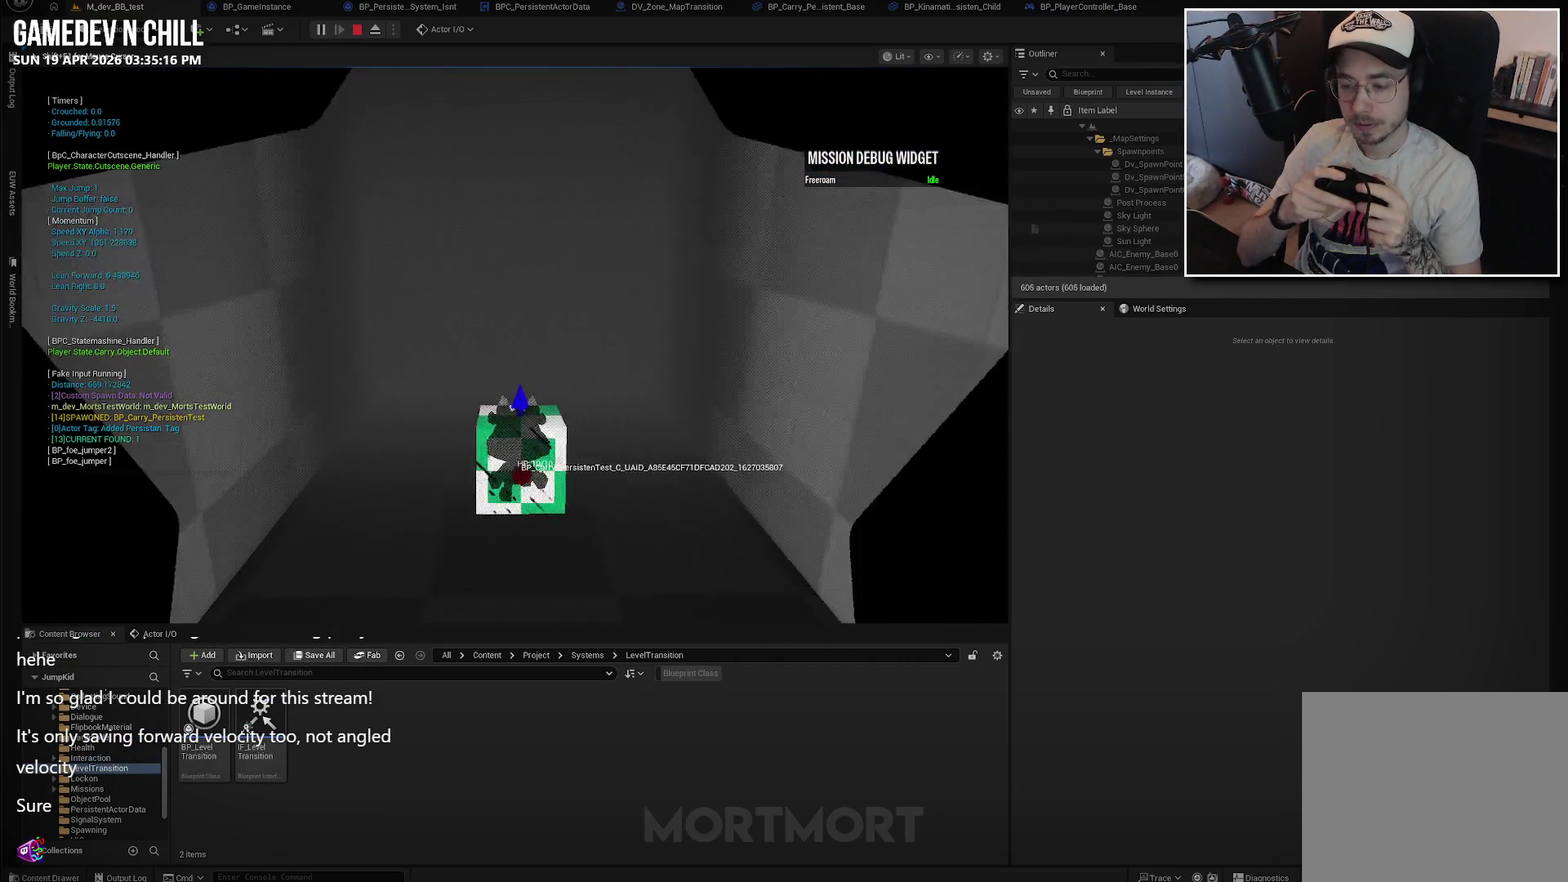
{"buttons": [], "left_stick": "down-left", "right_stick": "left", "events": [[300, "left_stick", "down"], [400, "left_stick", "down-left"], [400, "right_stick", "left"]]}
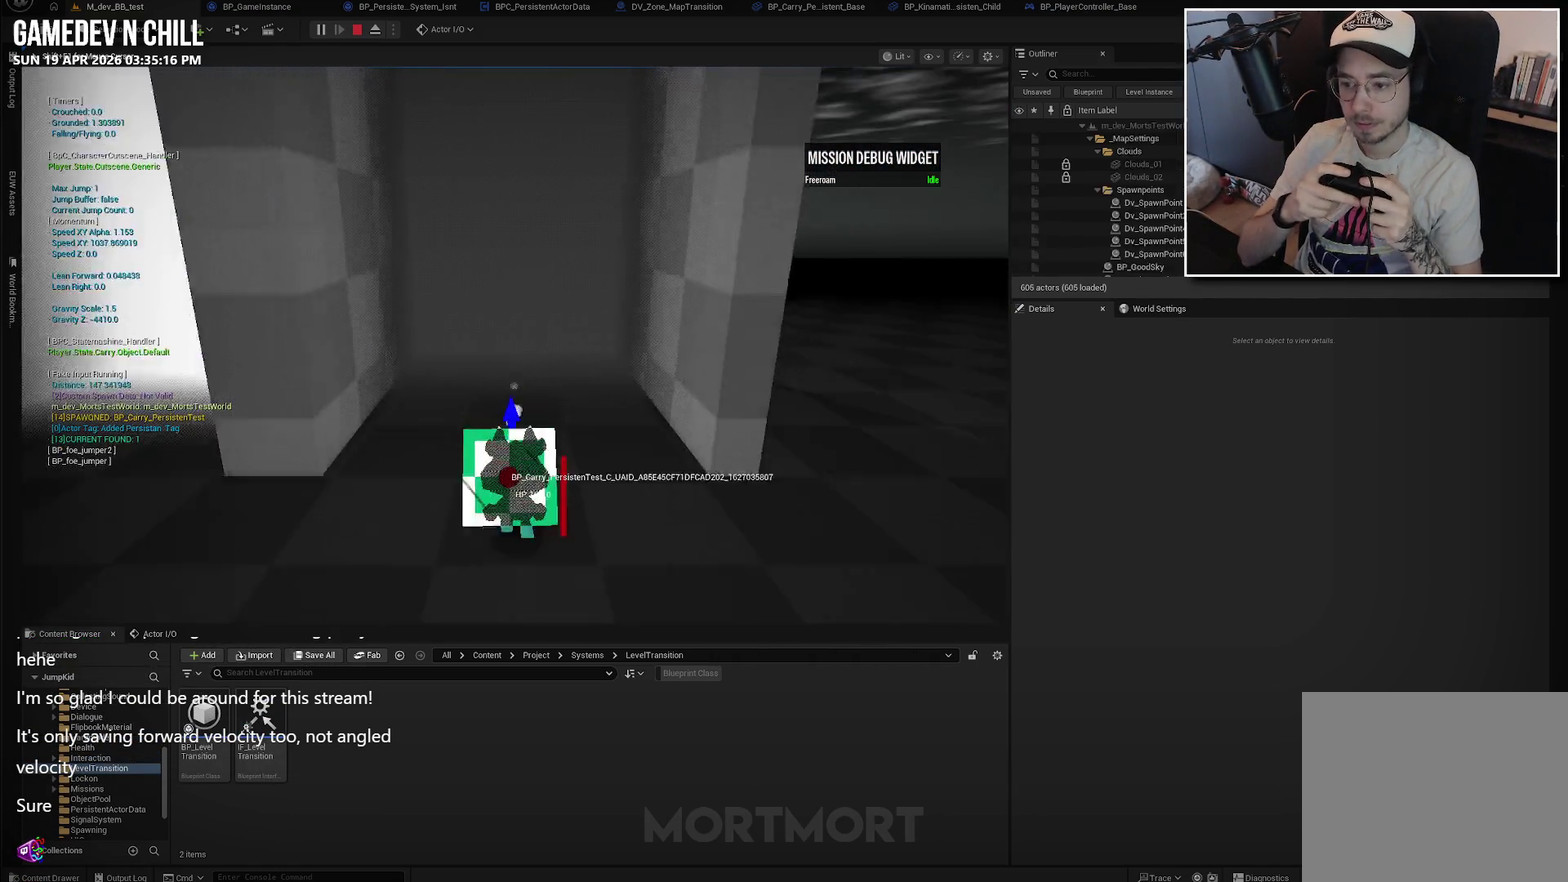
{"buttons": [], "left_stick": "left", "right_stick": "left", "events": [[500, "left_stick", "left"]]}
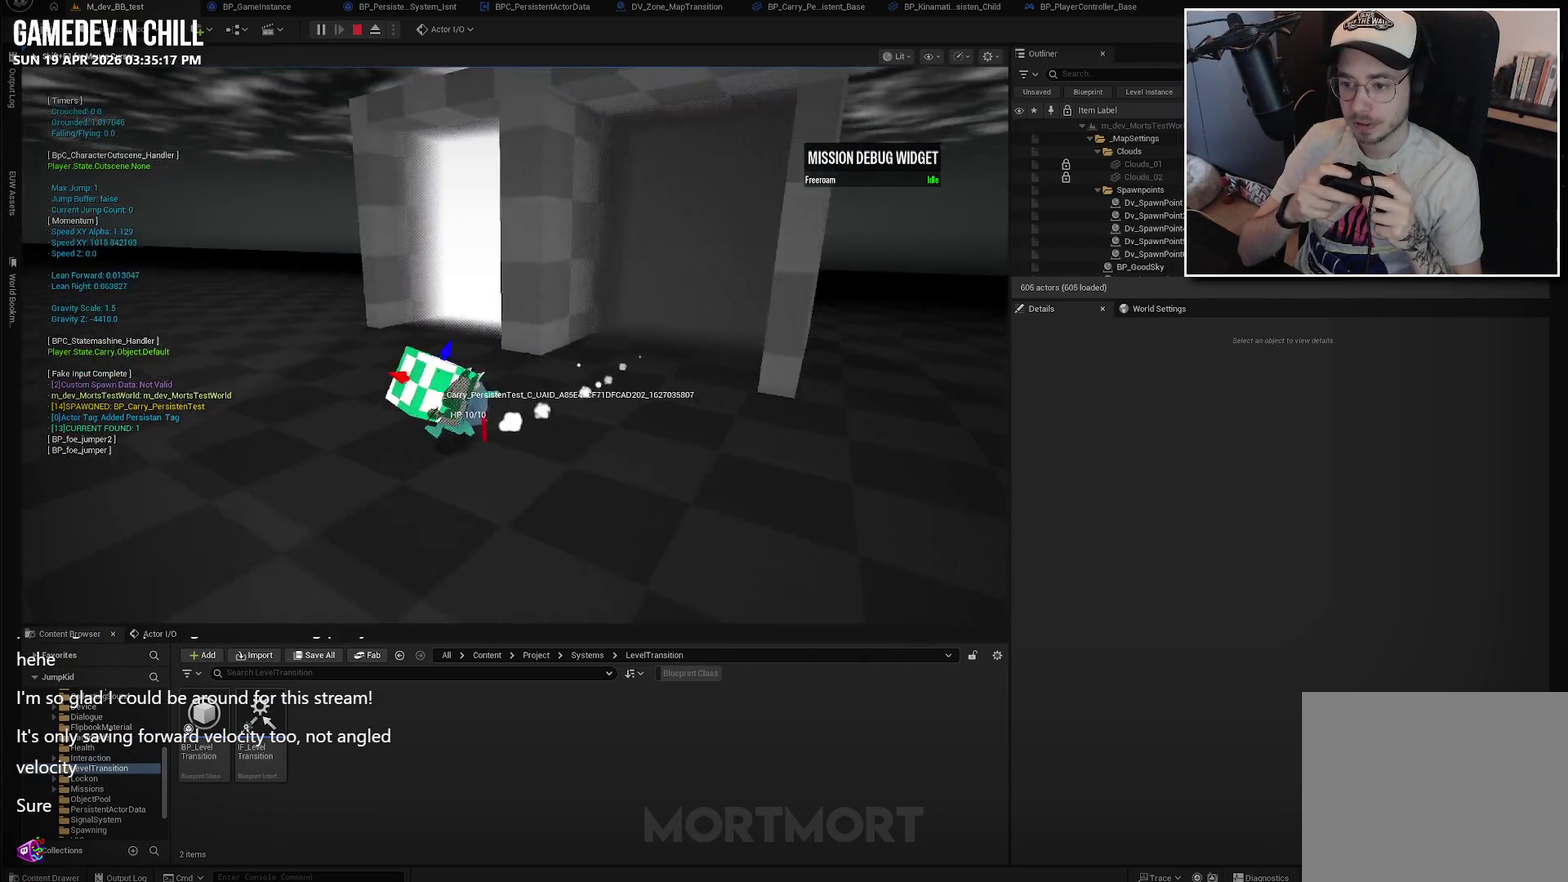
{"buttons": [], "left_stick": "up-left", "right_stick": "left"}
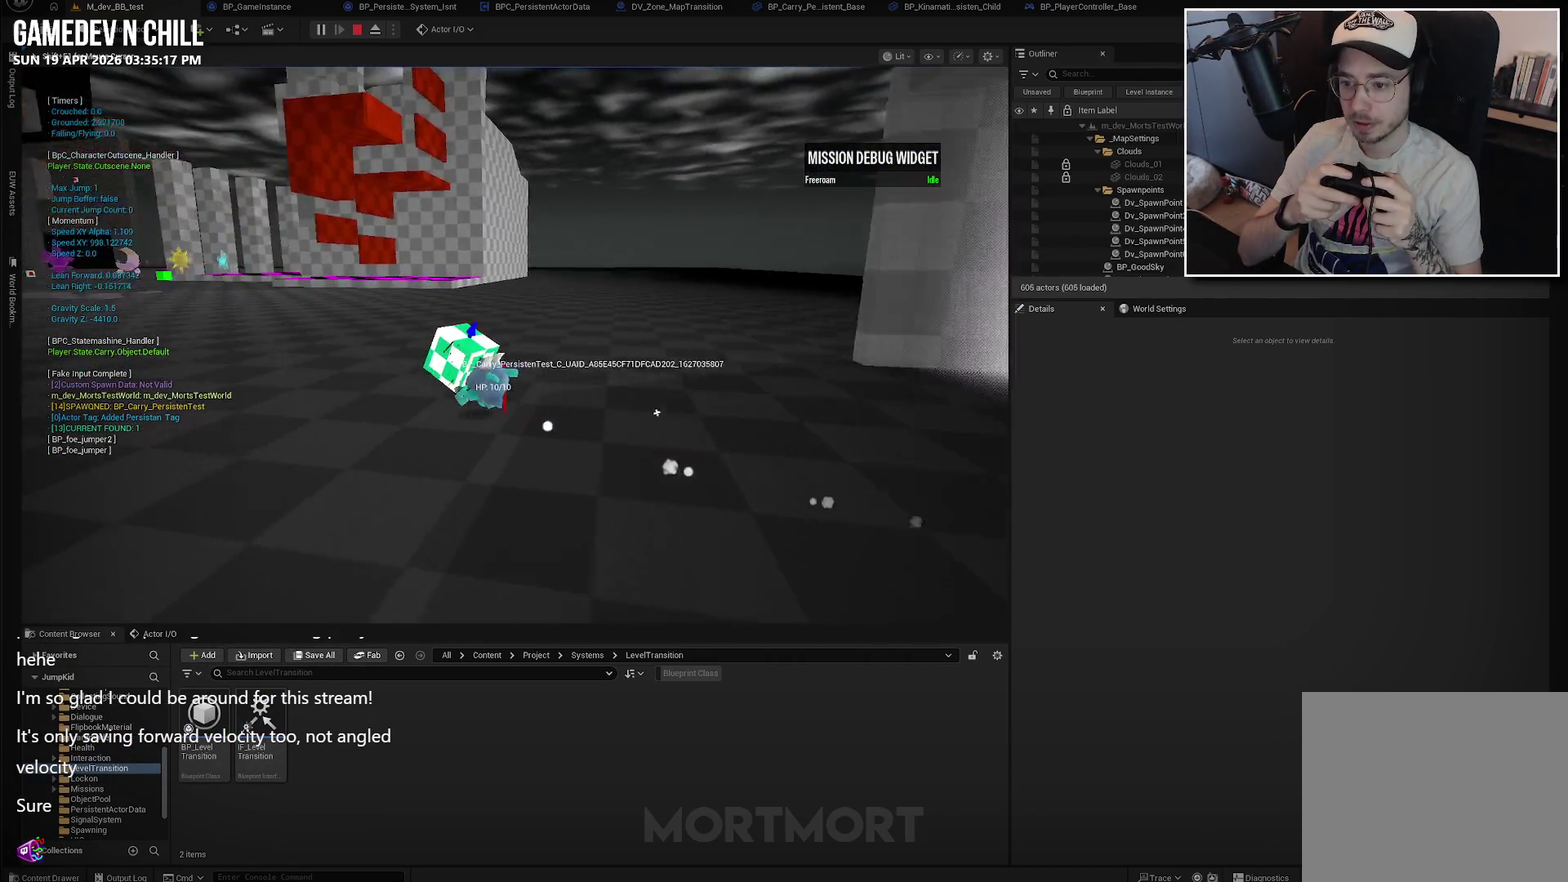
{"buttons": [], "left_stick": "up", "right_stick": "center", "events": [[400, "right_stick", "center"], [434, "left_stick", "up"]]}
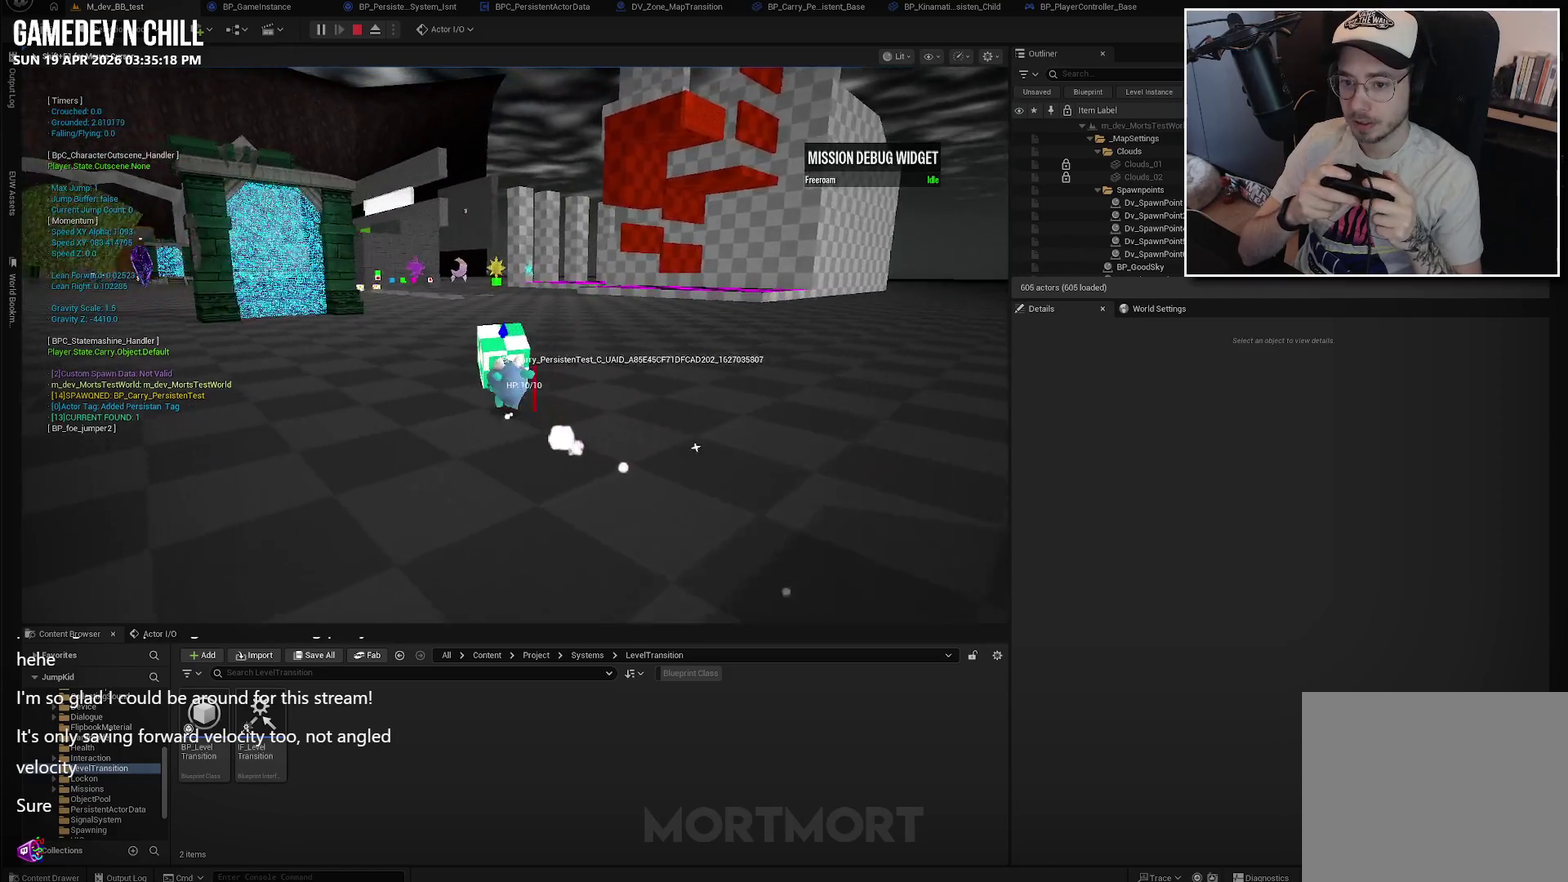
{"buttons": [], "left_stick": "up-left", "right_stick": "center", "events": [[417, "left_stick", "up-left"]]}
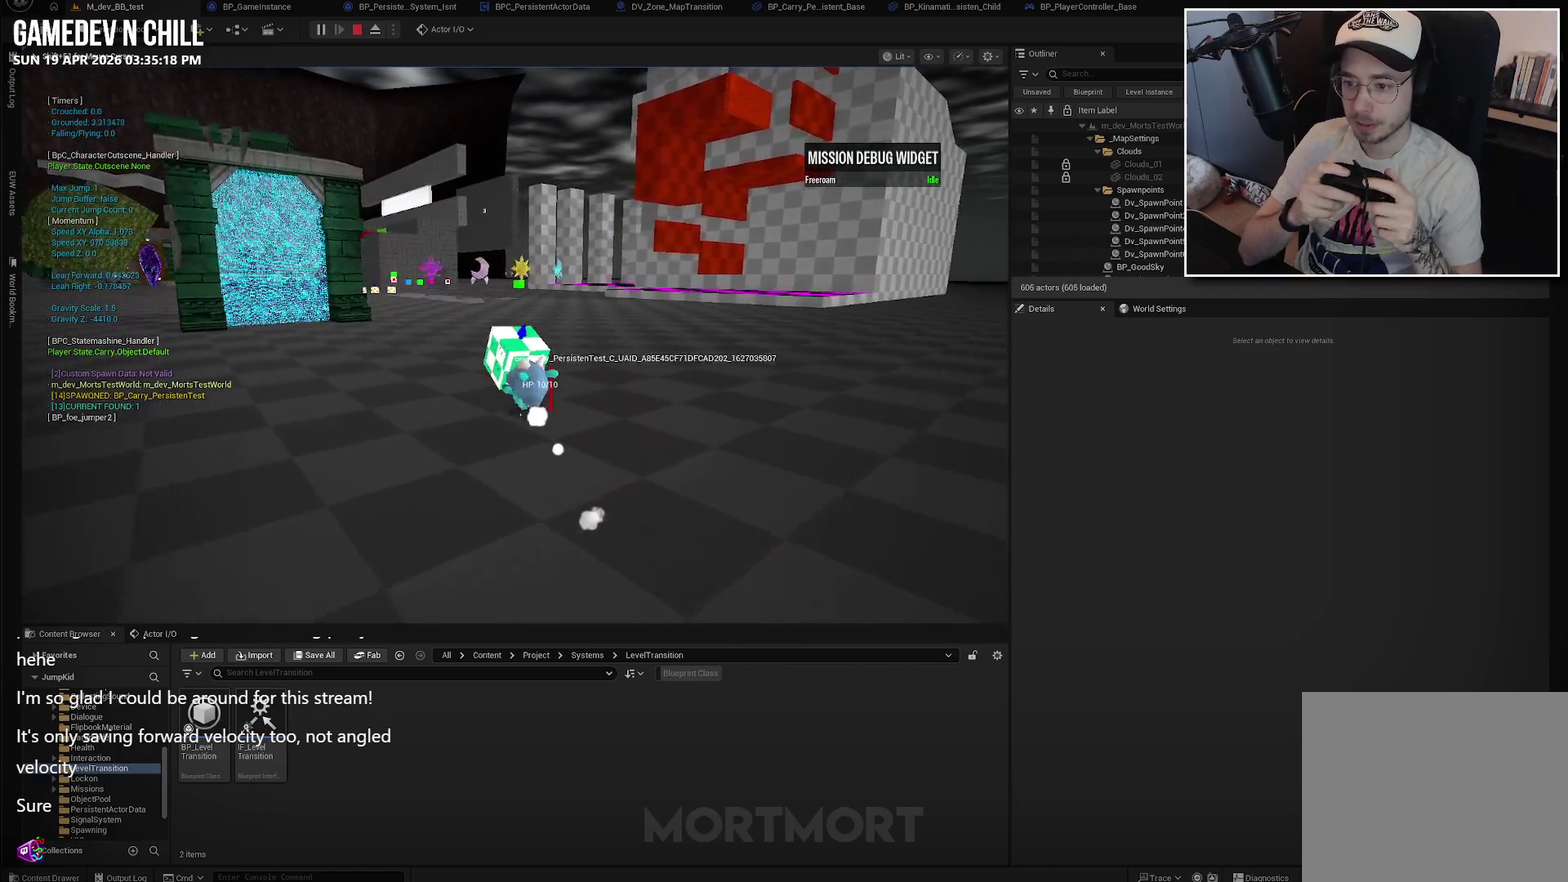
{"buttons": [], "left_stick": "up", "right_stick": "left", "events": [[400, "left_stick", "up"], [484, "right_stick", "left"]]}
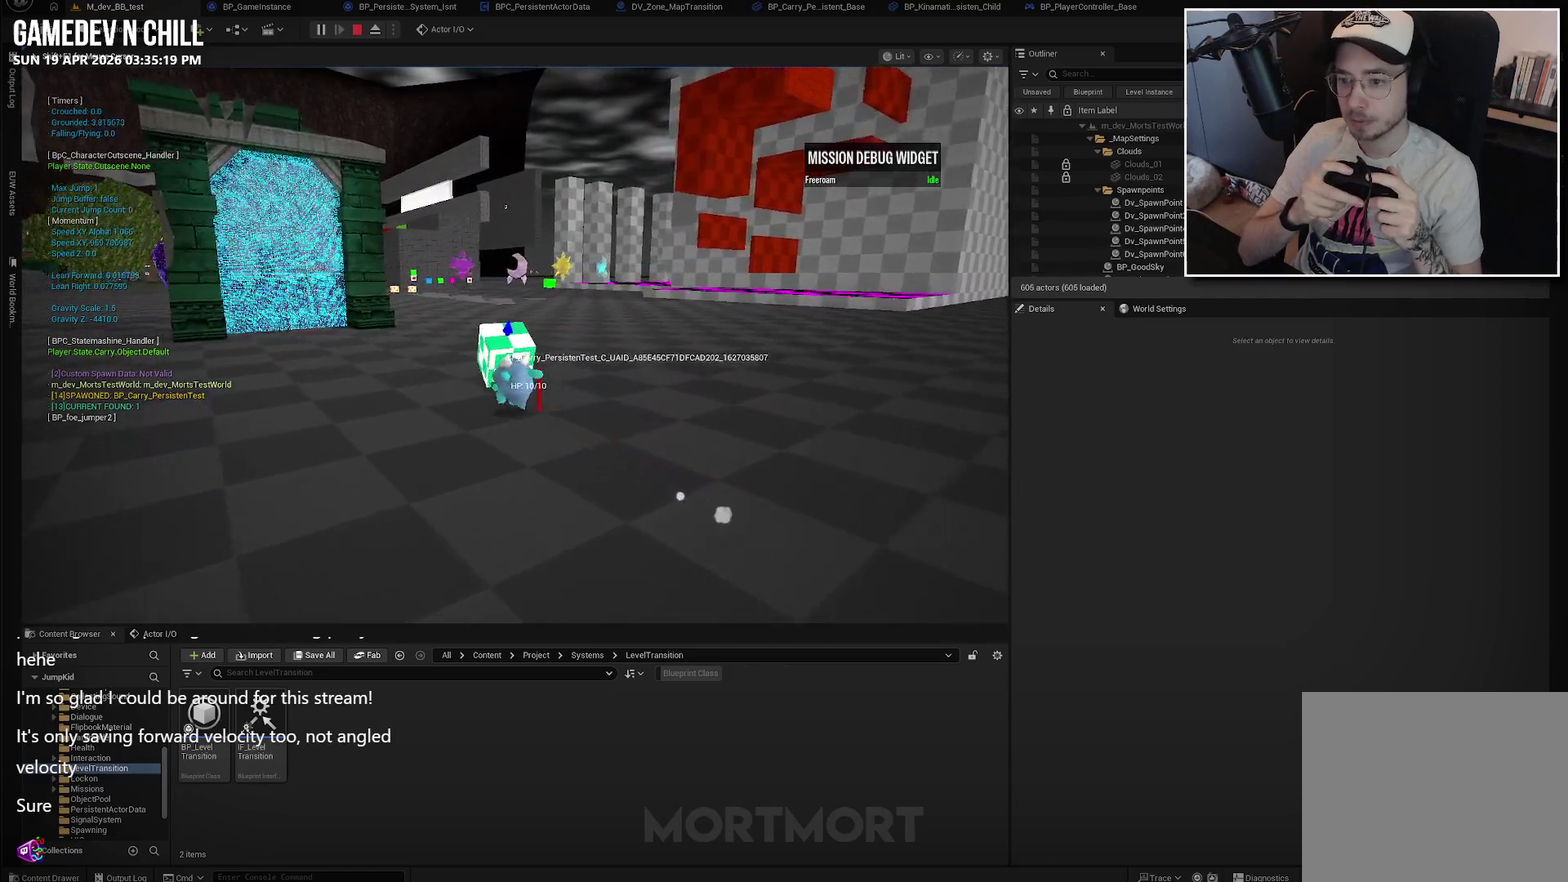
{"buttons": [], "left_stick": "up-left", "right_stick": "center", "events": [[67, "right_stick", "center"], [167, "left_stick", "up-left"]]}
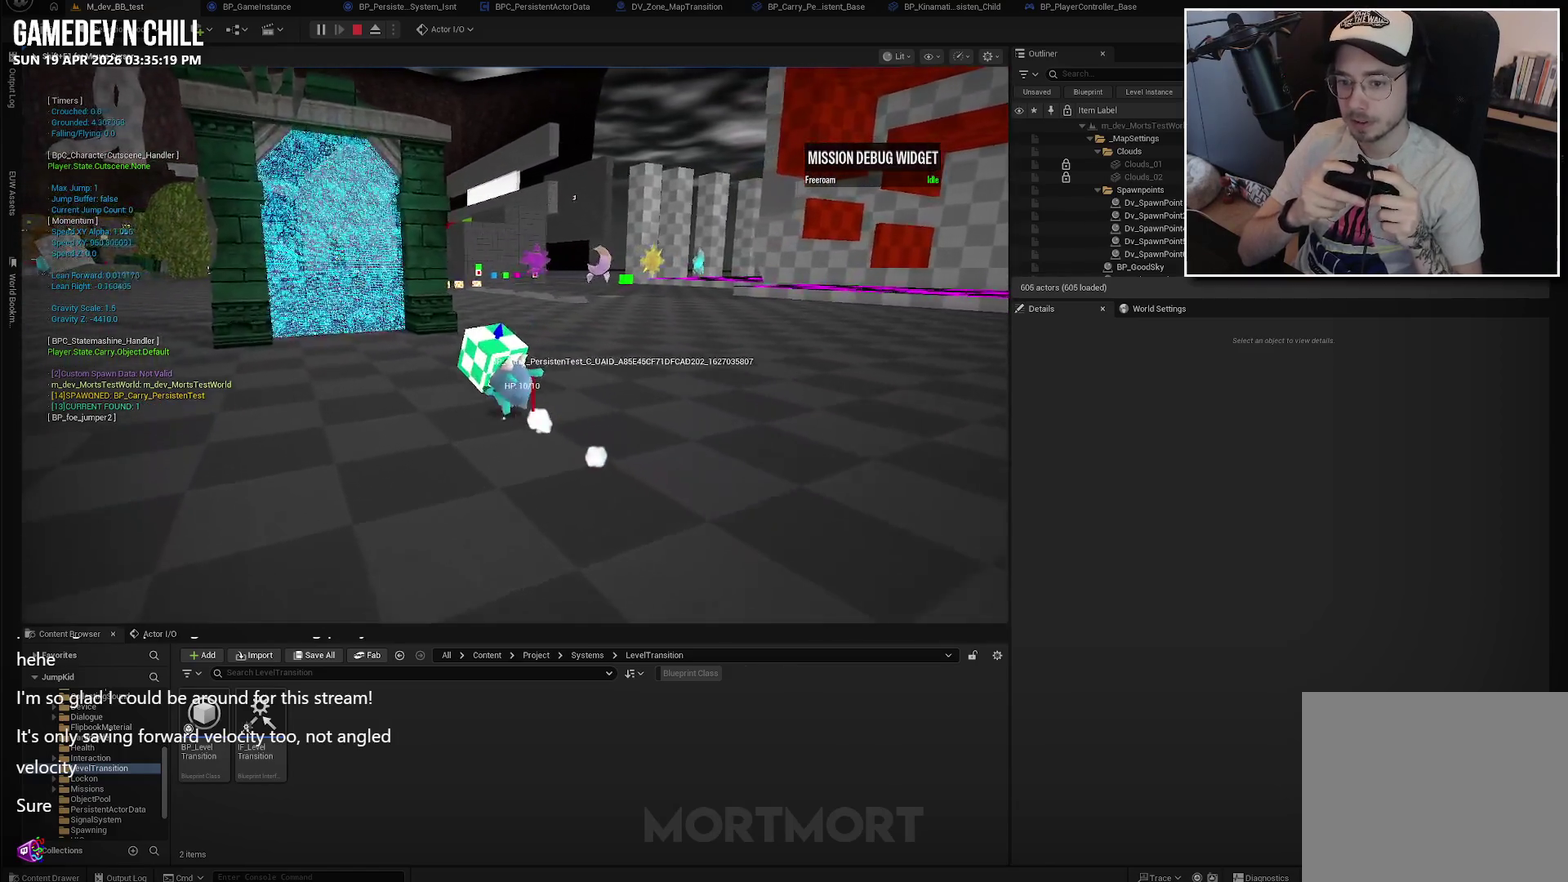
{"buttons": [], "left_stick": "up-left", "right_stick": "center", "events": [[34, "left_stick", "up"], [267, "left_stick", "up-left"]]}
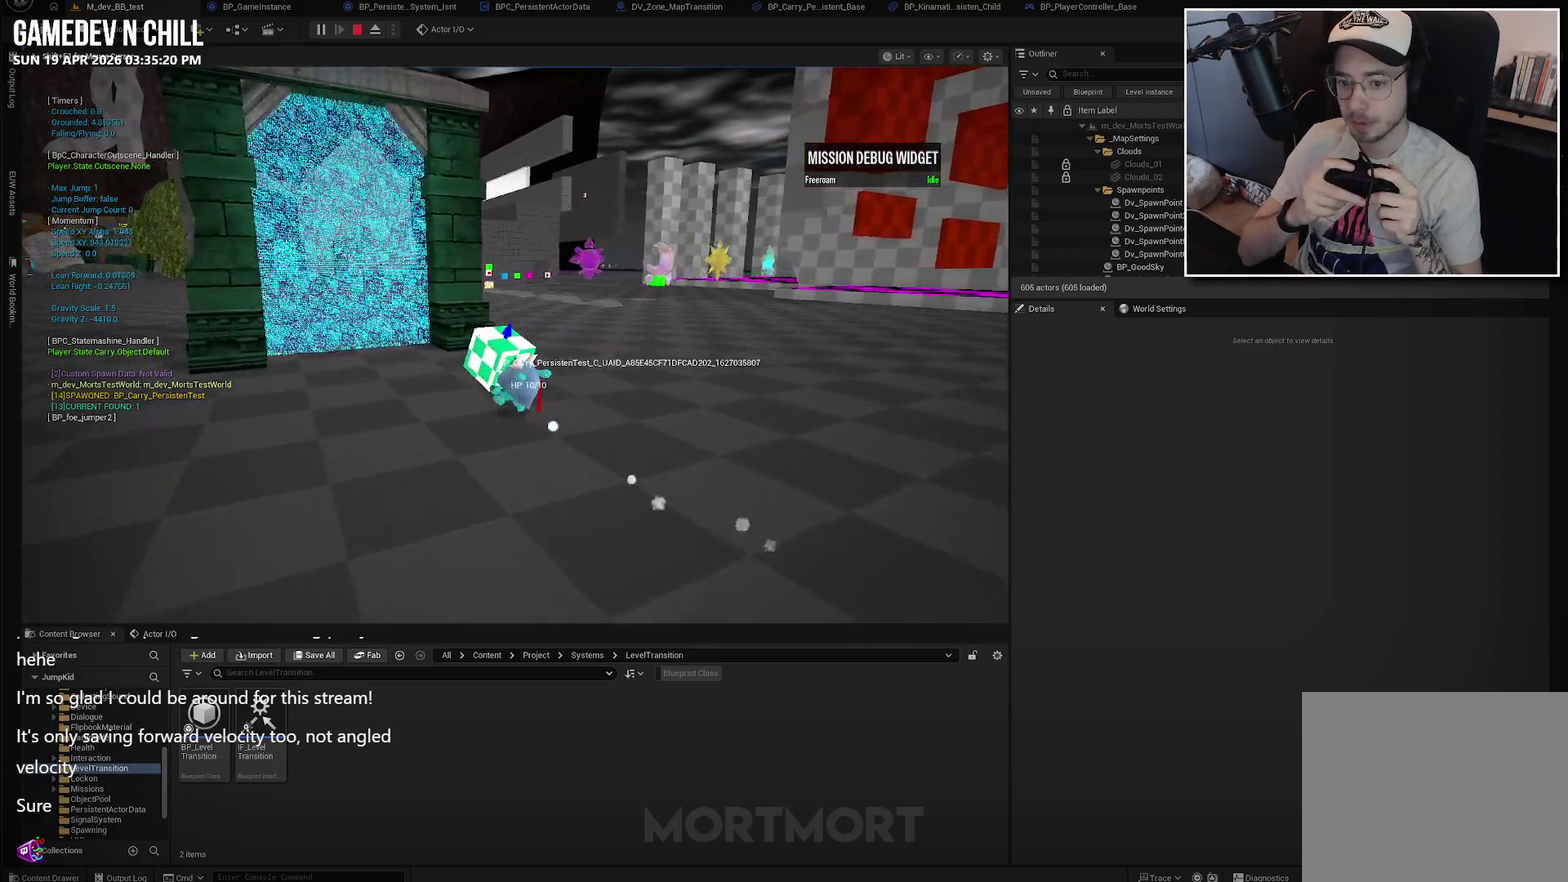
{"buttons": [], "left_stick": "up", "right_stick": "center", "events": [[500, "left_stick", "up"]]}
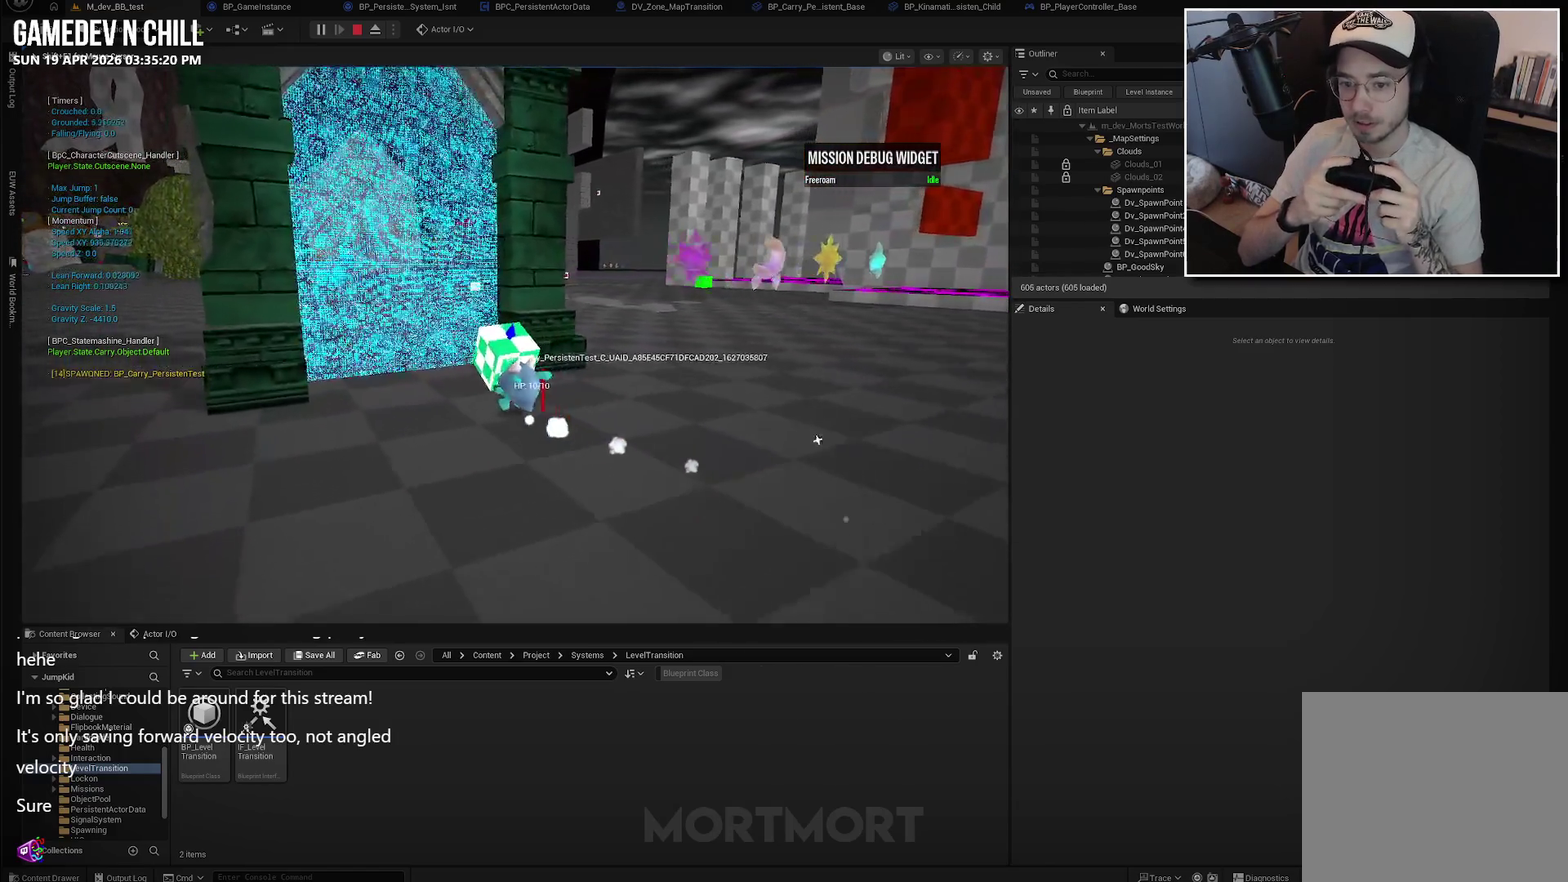
{"buttons": [], "left_stick": "up-left", "right_stick": "center", "events": [[400, "left_stick", "up-left"]]}
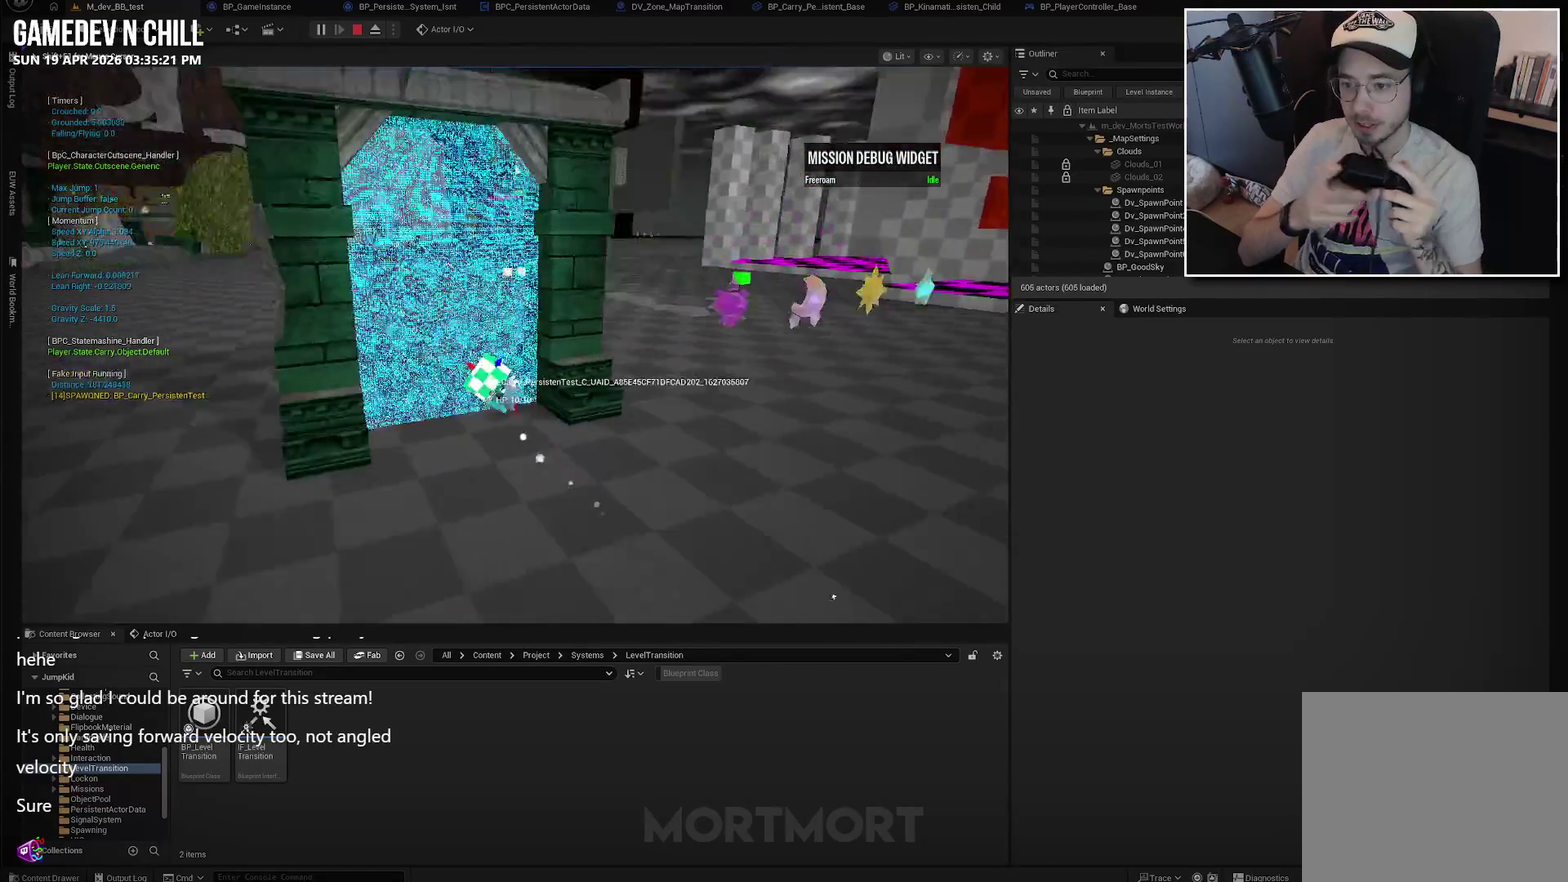
{"buttons": [], "left_stick": "center", "right_stick": "center", "events": [[300, "left_stick", "center"]]}
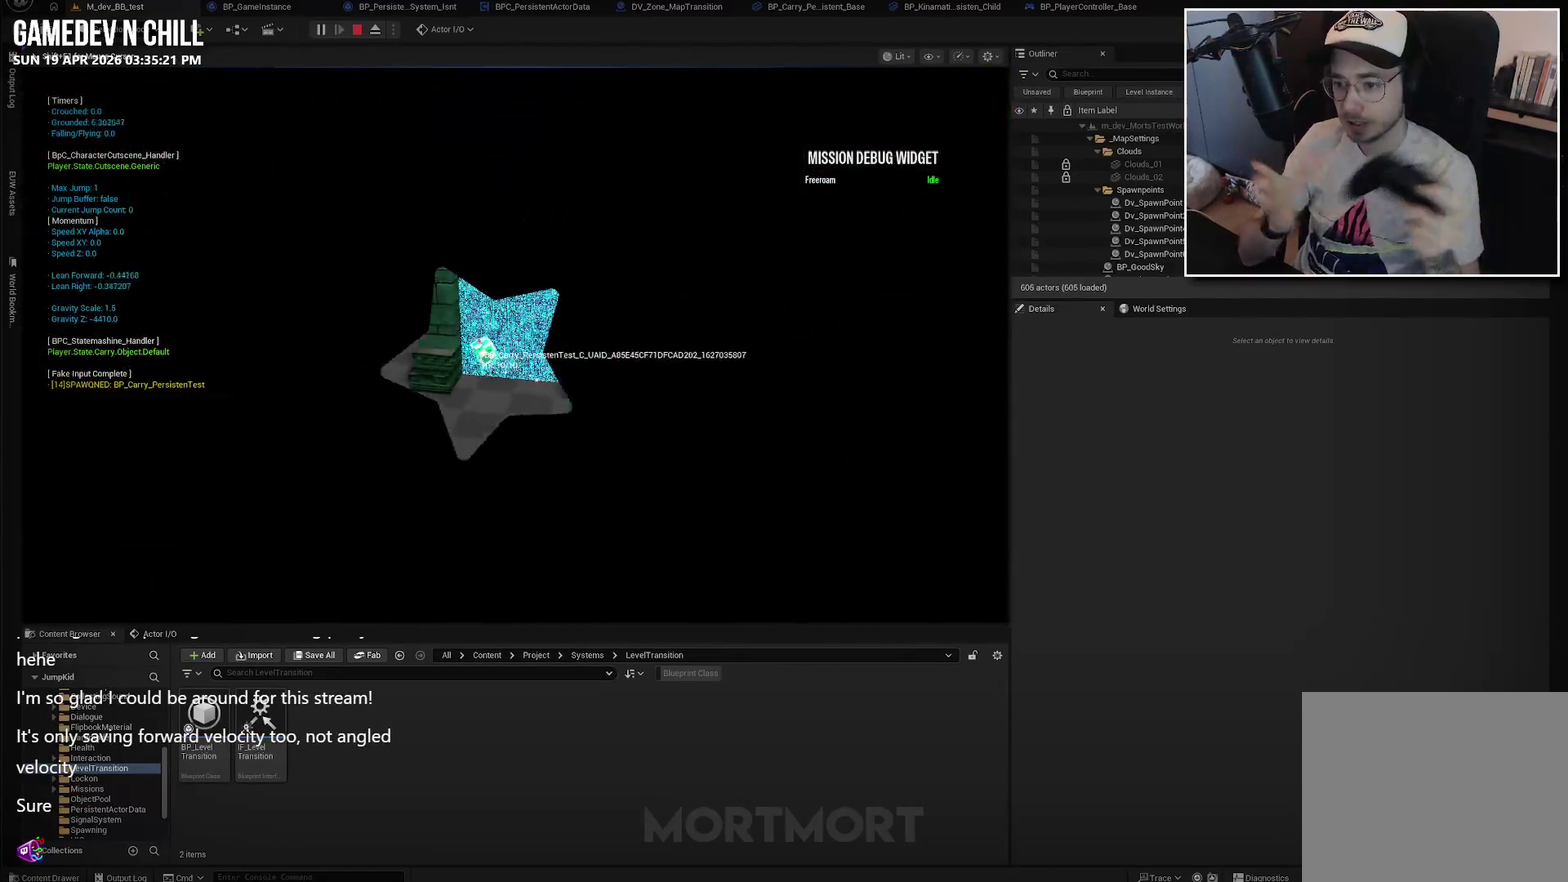
{"buttons": [], "left_stick": "center", "right_stick": "center", "events": []}
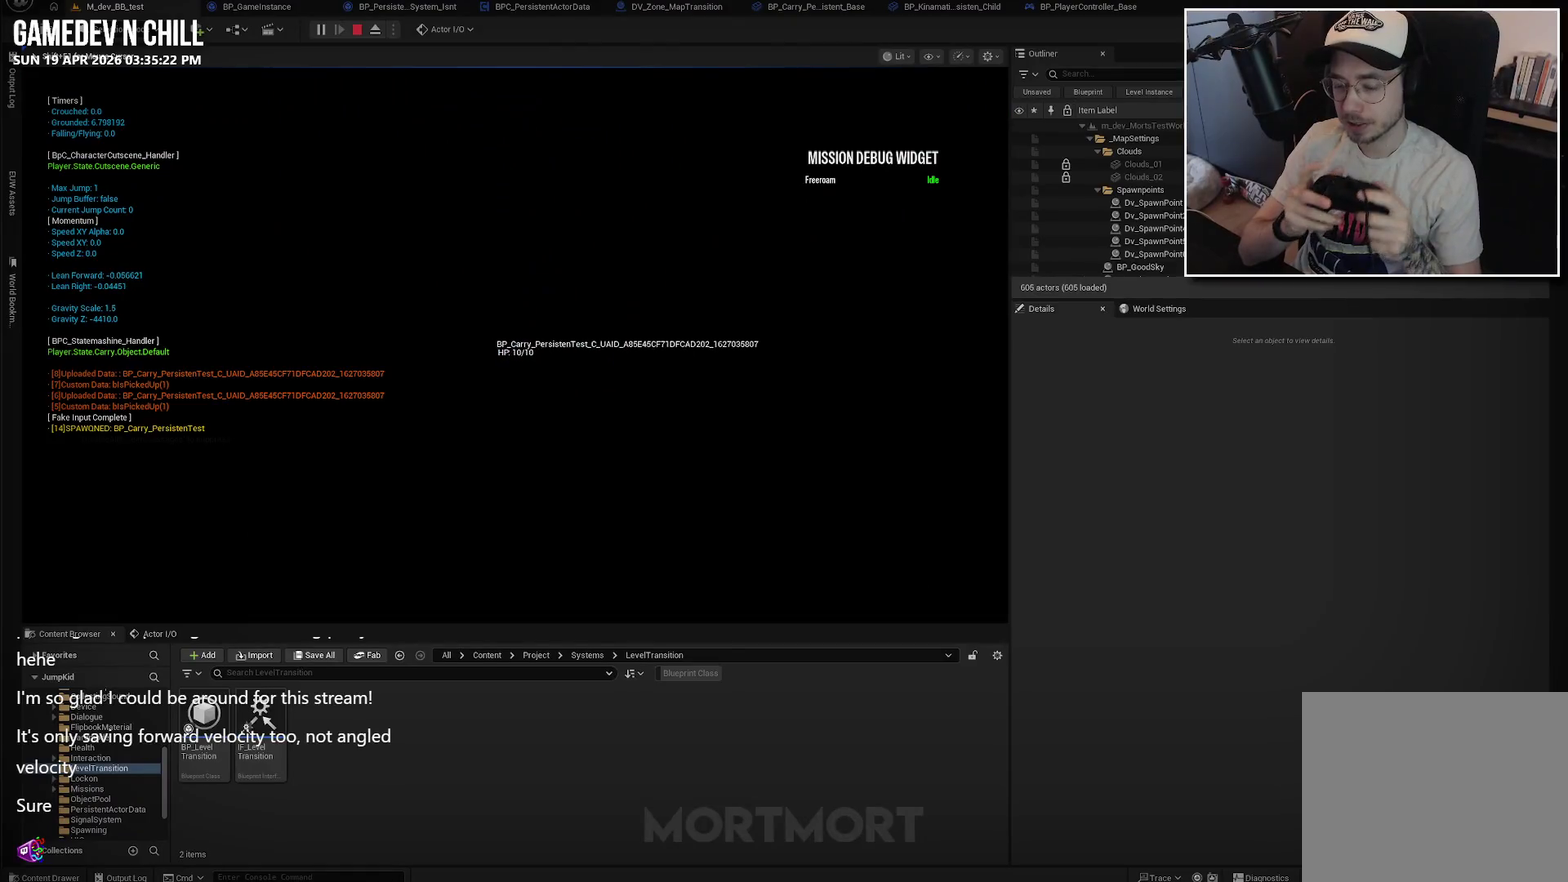
{"buttons": [], "left_stick": "center", "right_stick": "center", "events": []}
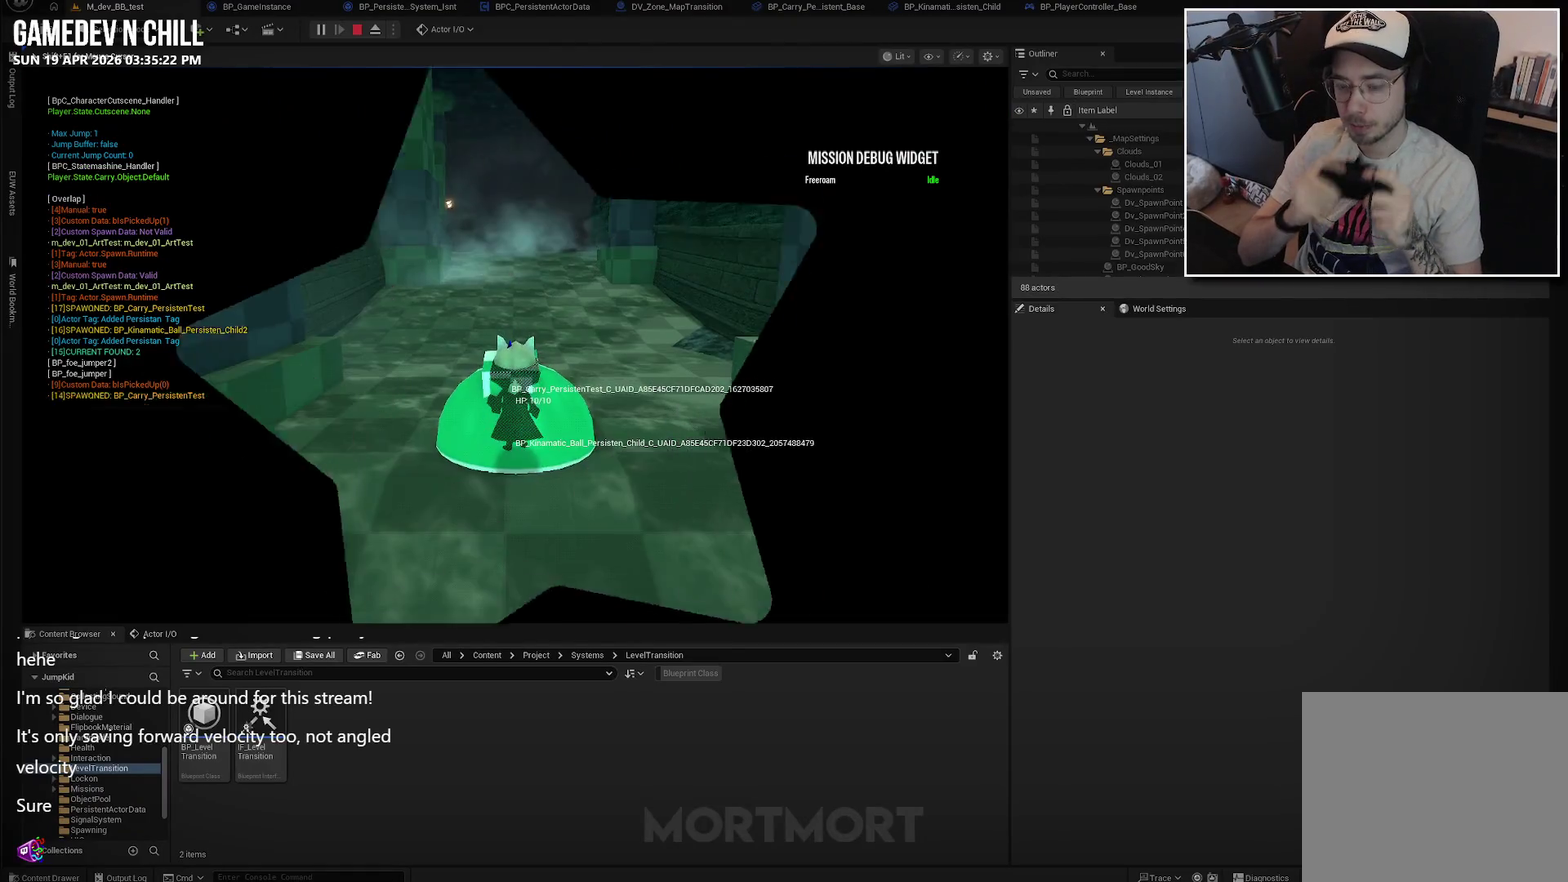
{"buttons": [], "left_stick": "up", "right_stick": "center", "events": [[500, "left_stick", "up"]]}
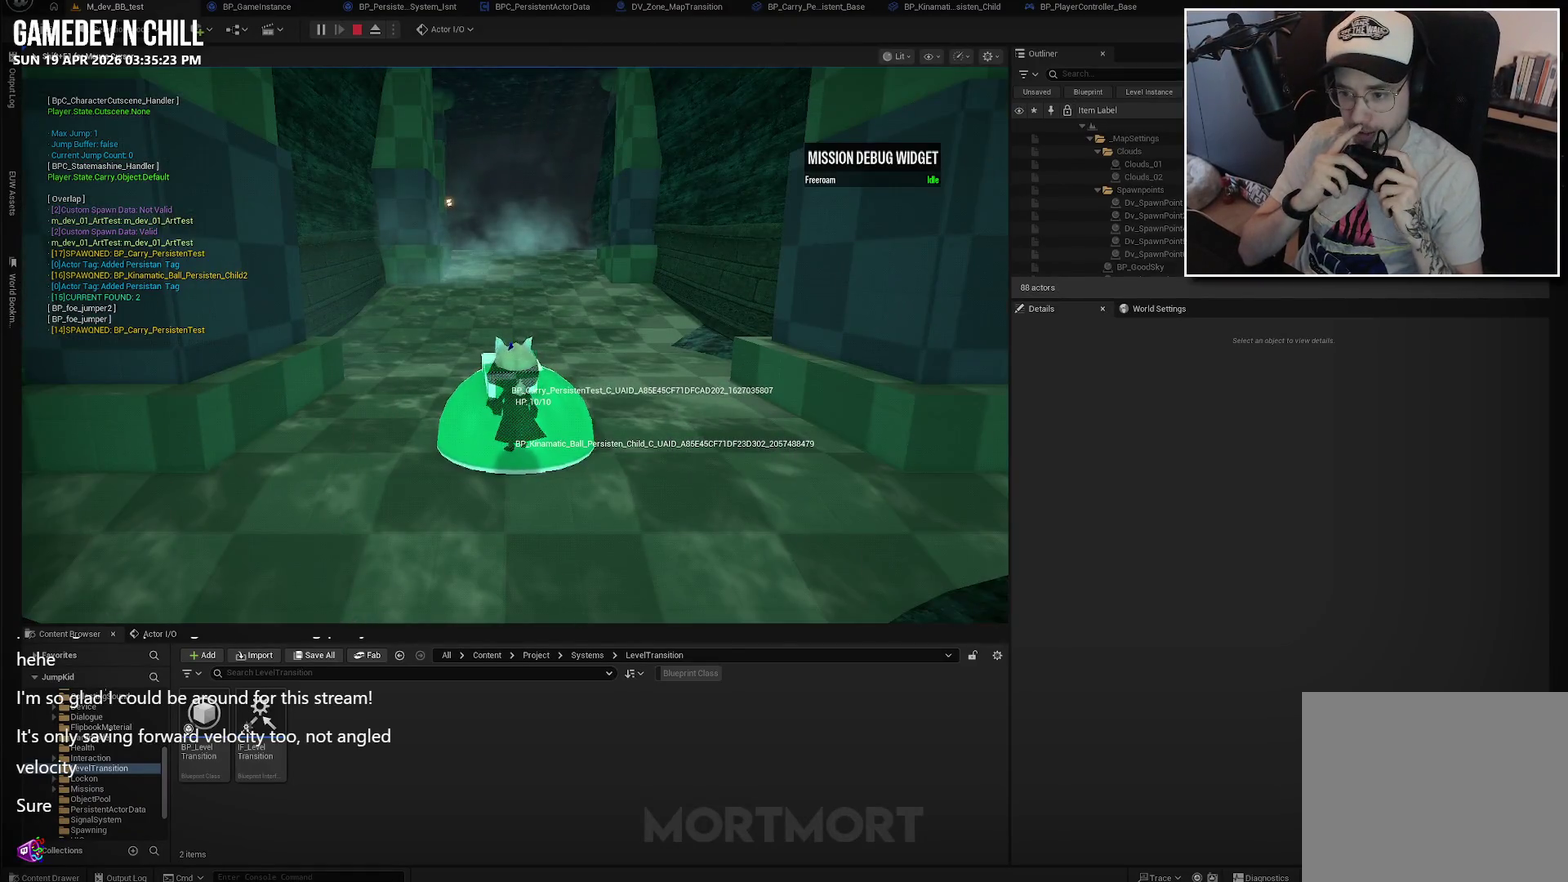
{"buttons": [], "left_stick": "down-right", "right_stick": "center", "events": [[217, "left_stick", "up-right"], [317, "left_stick", "right"], [434, "left_stick", "down-right"]]}
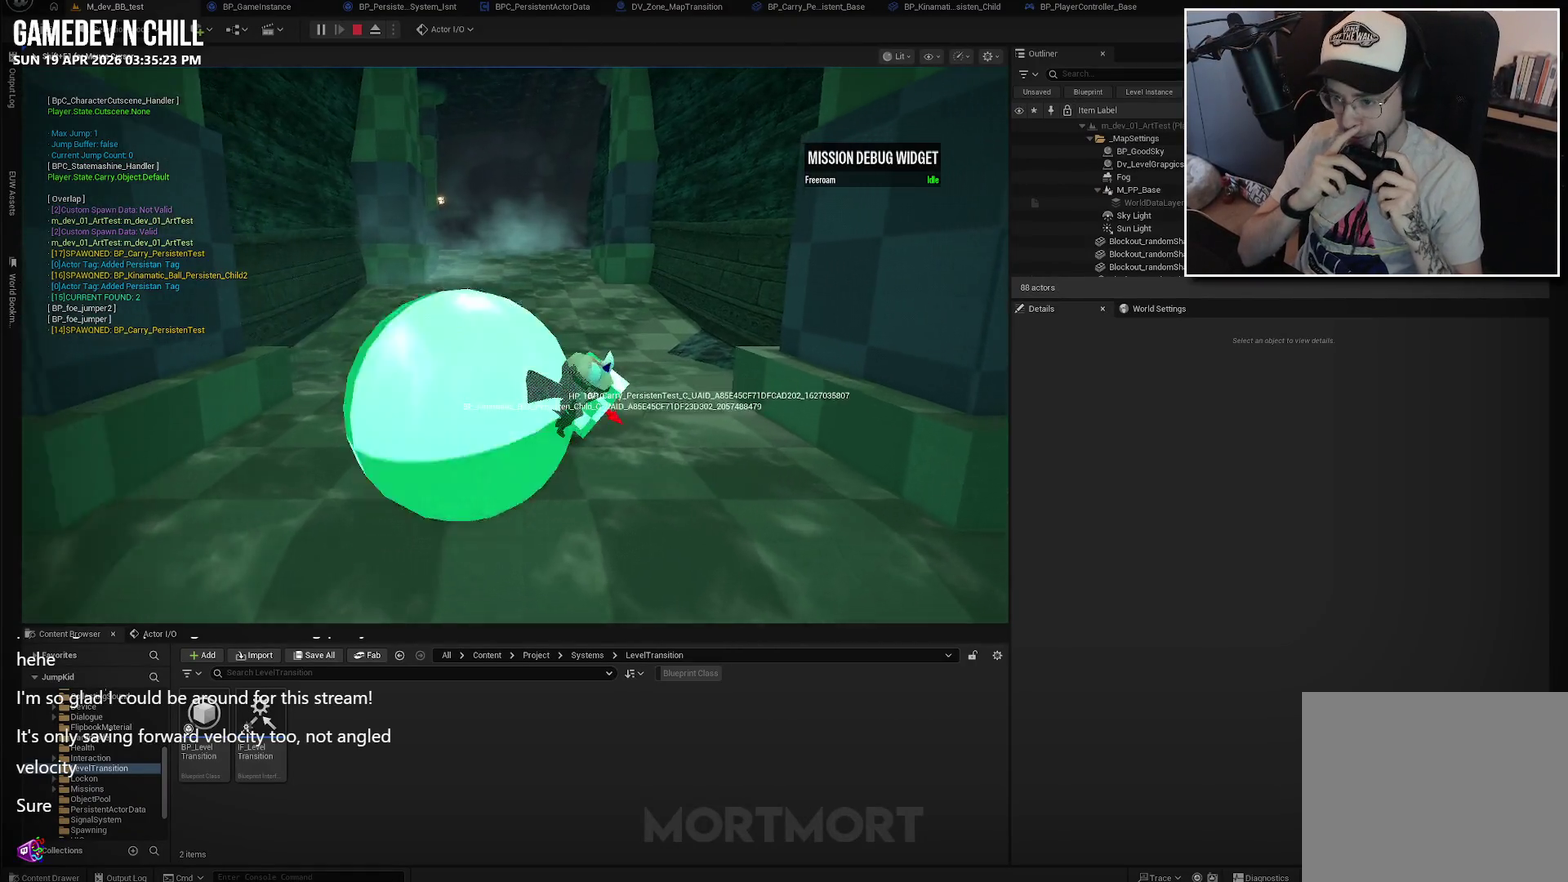
{"buttons": [], "left_stick": "down", "right_stick": "left", "events": [[167, "left_stick", "center"], [200, "right_stick", "left"], [384, "left_stick", "down"]]}
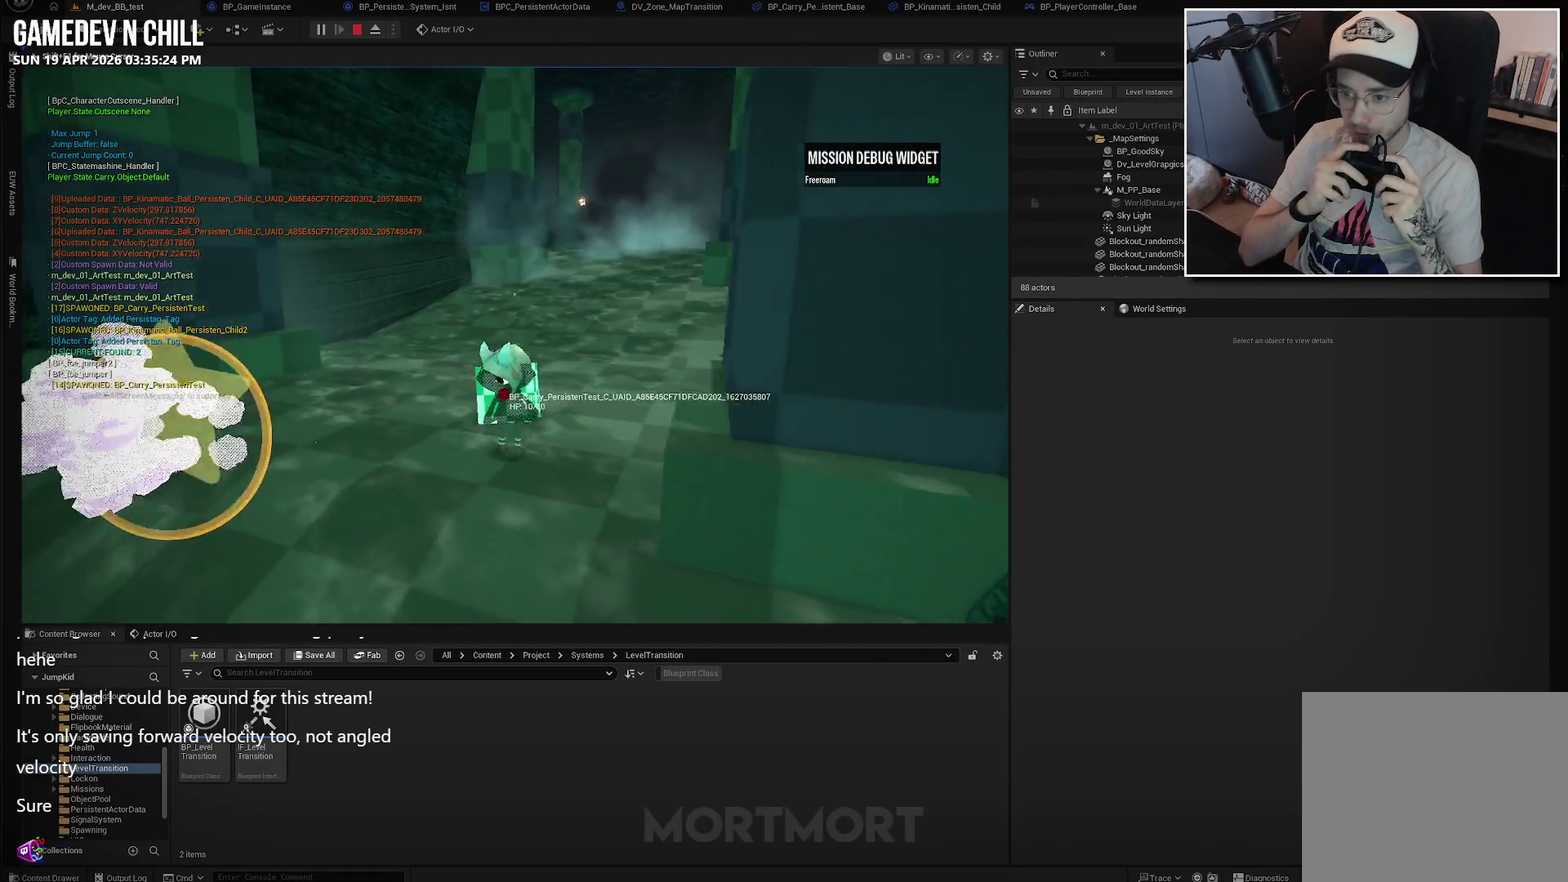
{"buttons": [], "left_stick": "center", "right_stick": "center", "events": [[150, "left_stick", "down-left"], [284, "left_stick", "center"], [334, "right_stick", "center"]]}